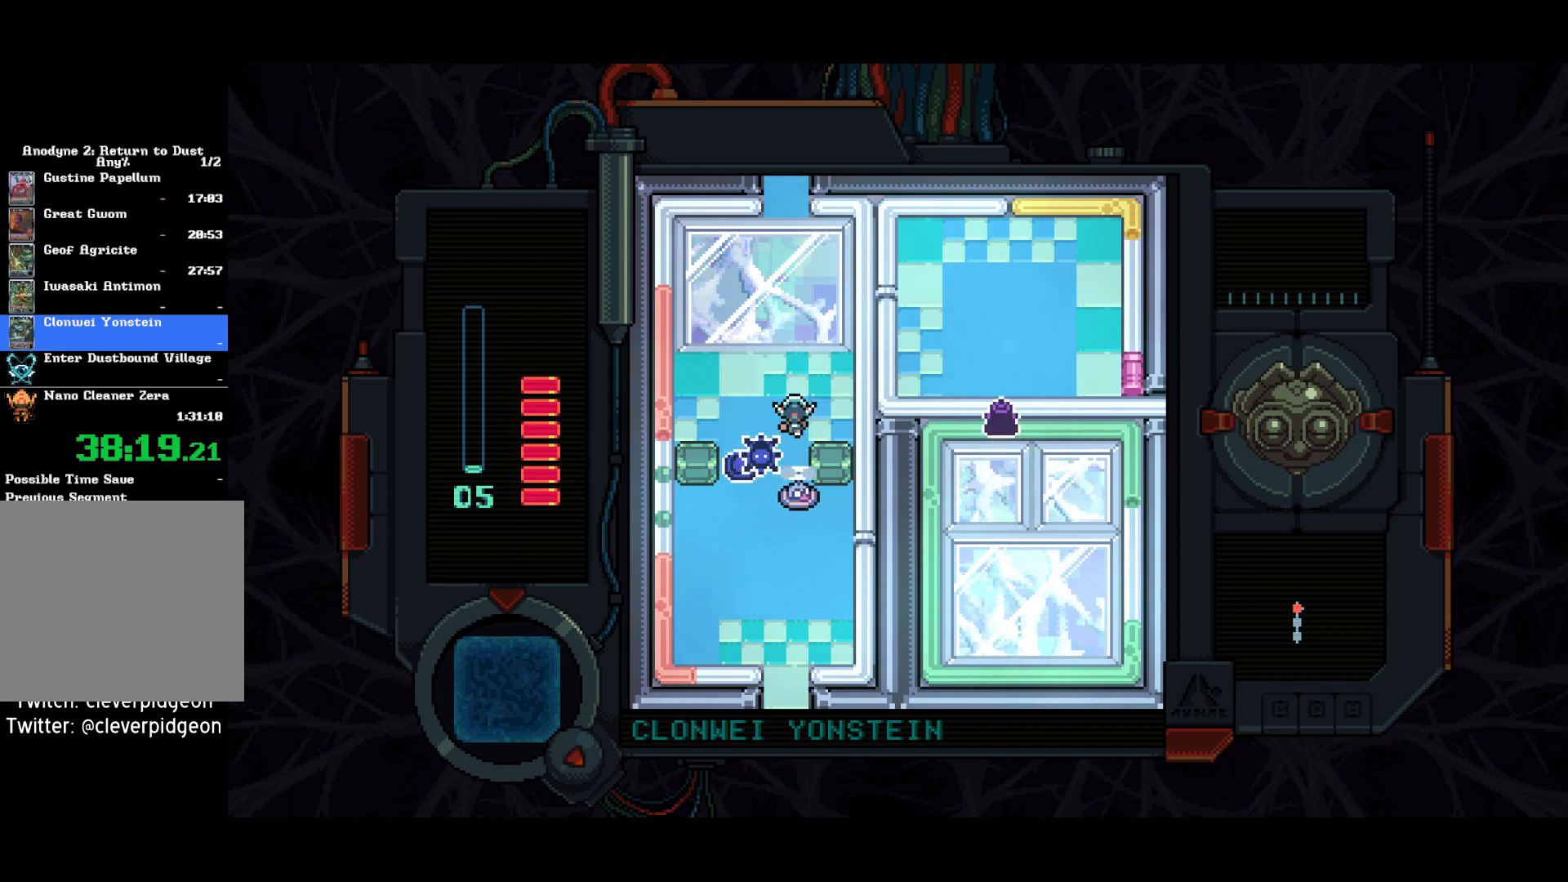
Gameplay with a controller (PlayStation layout); each line is a JSON object with the inputs held at the frame after it. "events" lists button and stick changes between this image and that frame as [ms after this image, input, new state], when the widget could be followed in between.
{"buttons": ["DPAD_UP"], "left_stick": "center", "right_stick": "center", "events": []}
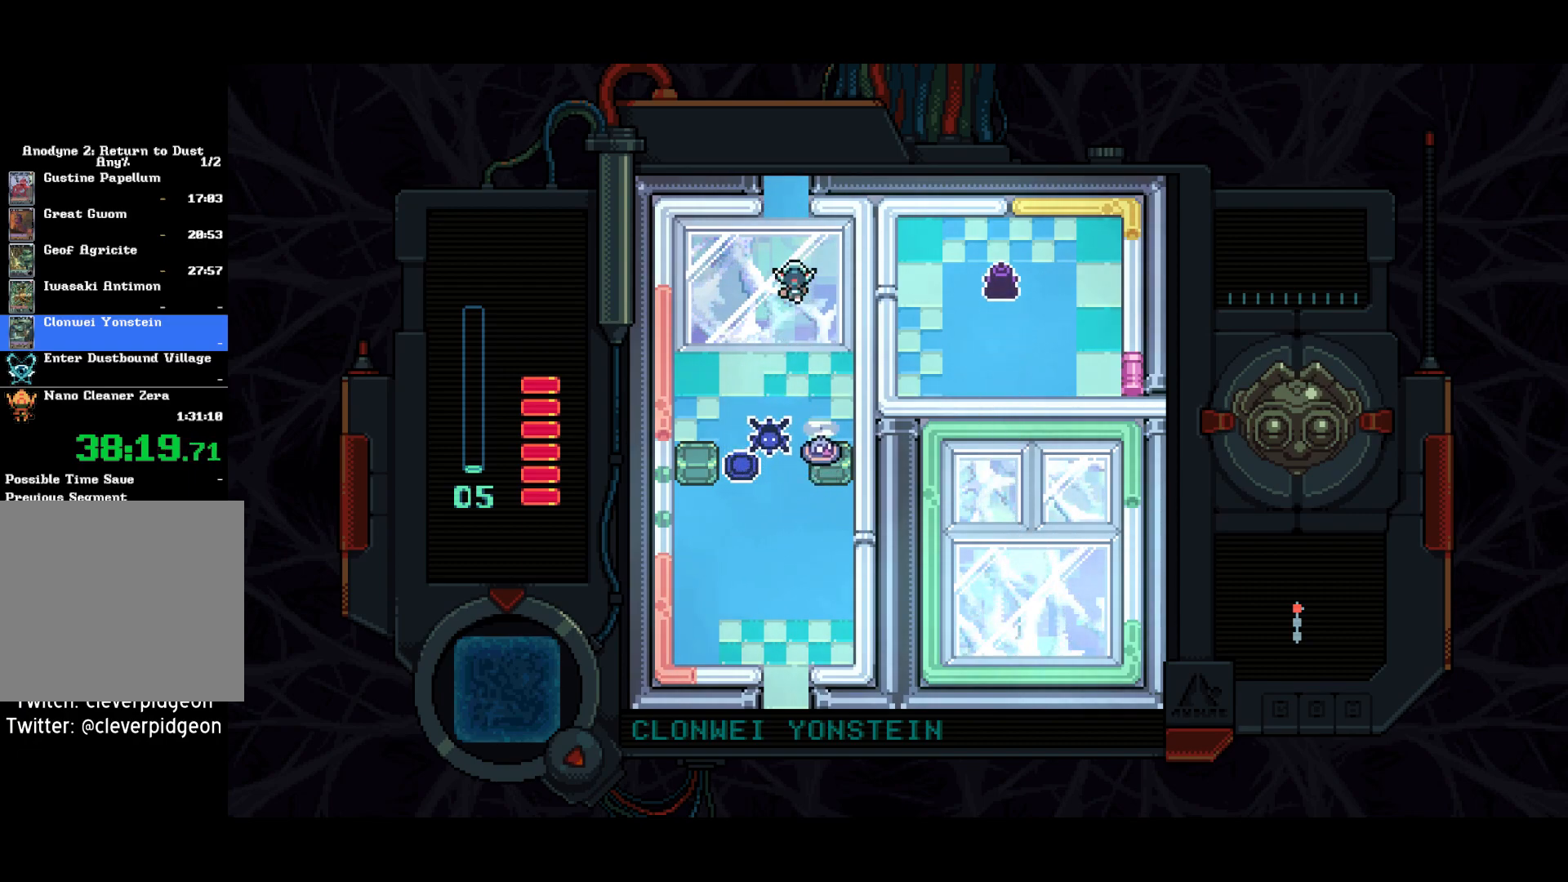
{"buttons": ["DPAD_UP"], "left_stick": "center", "right_stick": "center", "events": []}
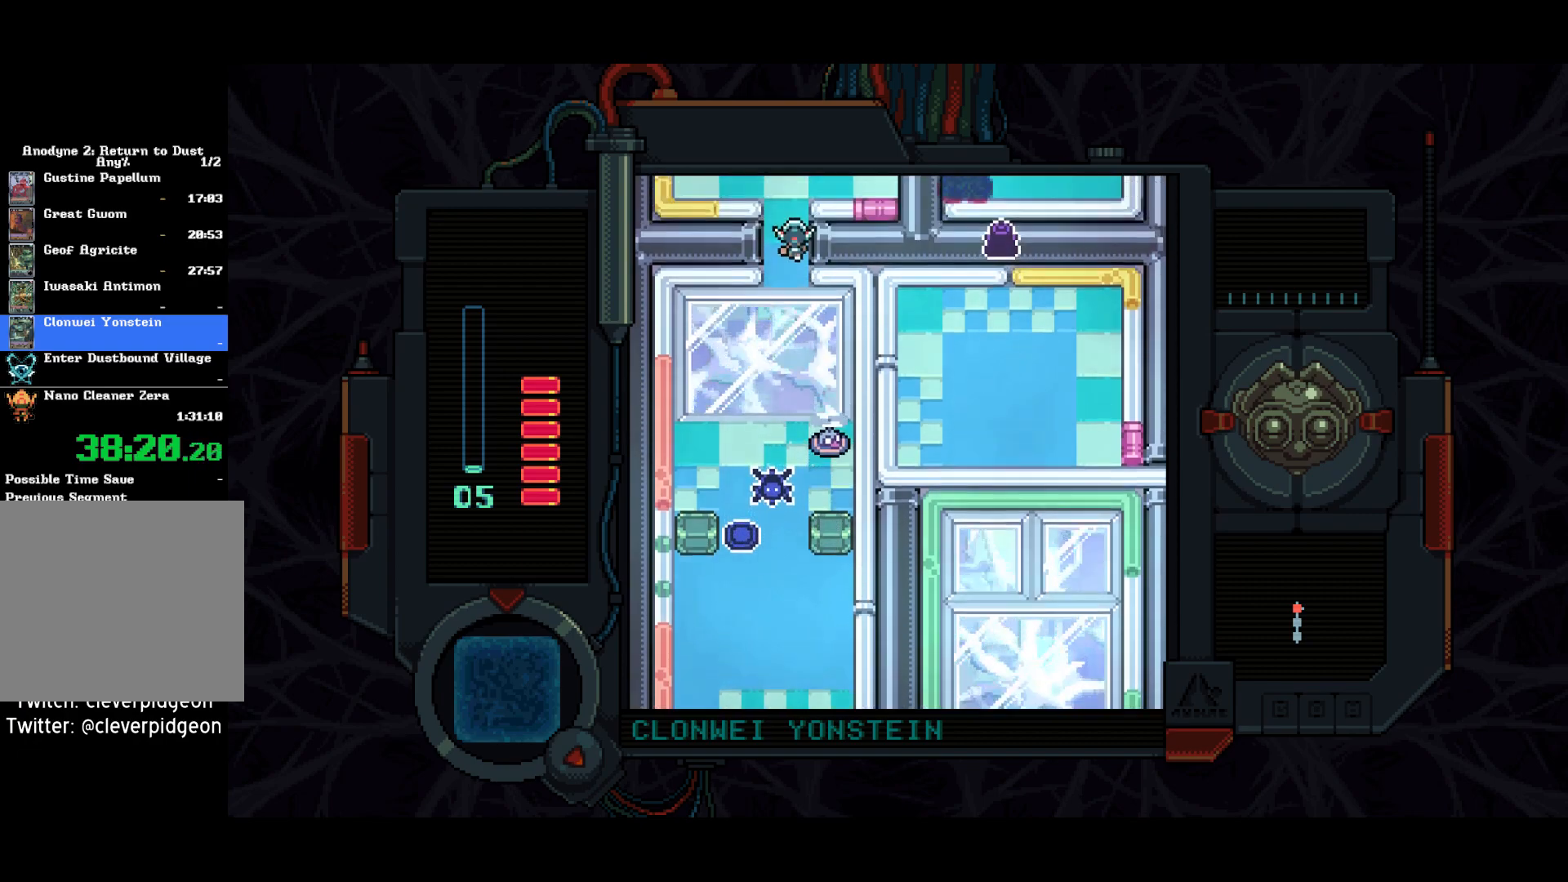
{"buttons": ["DPAD_UP"], "left_stick": "center", "right_stick": "center", "events": []}
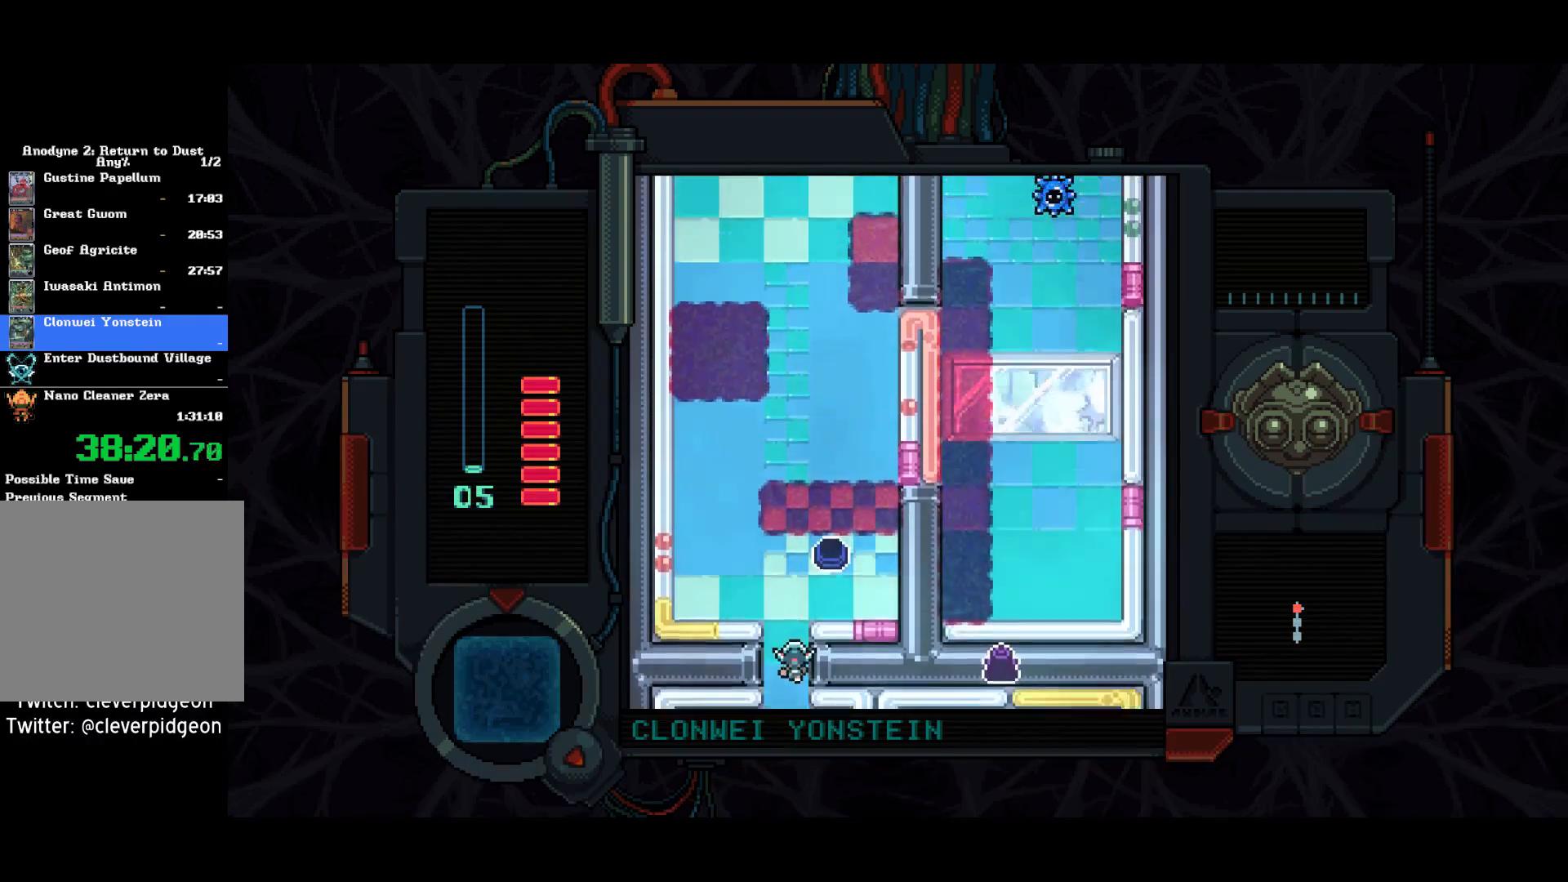
{"buttons": ["DPAD_UP"], "left_stick": "center", "right_stick": "center", "events": []}
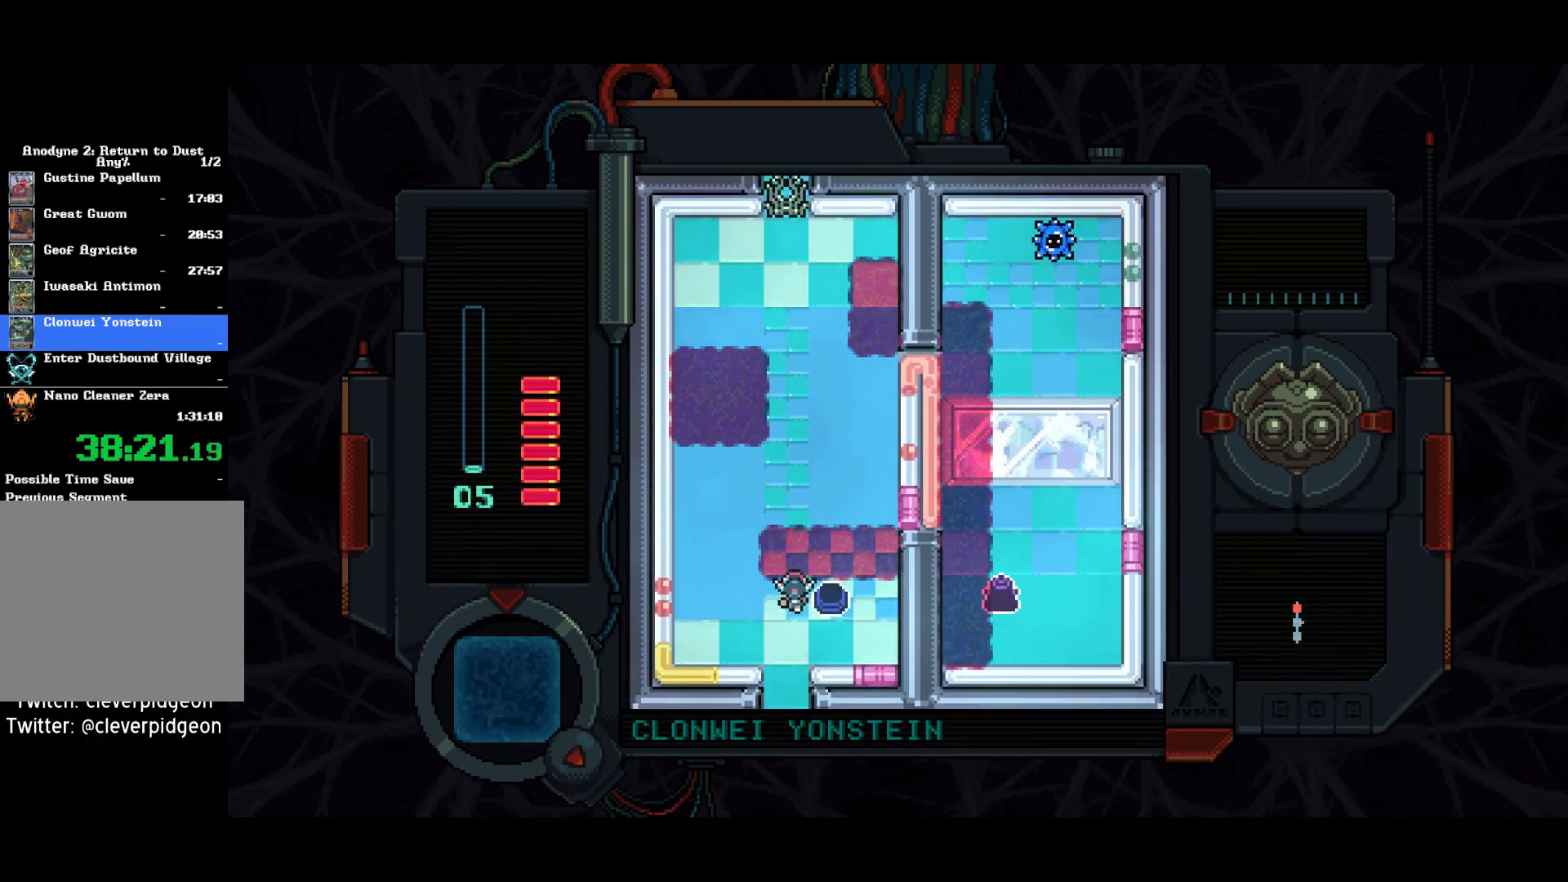
{"buttons": ["DPAD_UP"], "left_stick": "center", "right_stick": "center", "events": []}
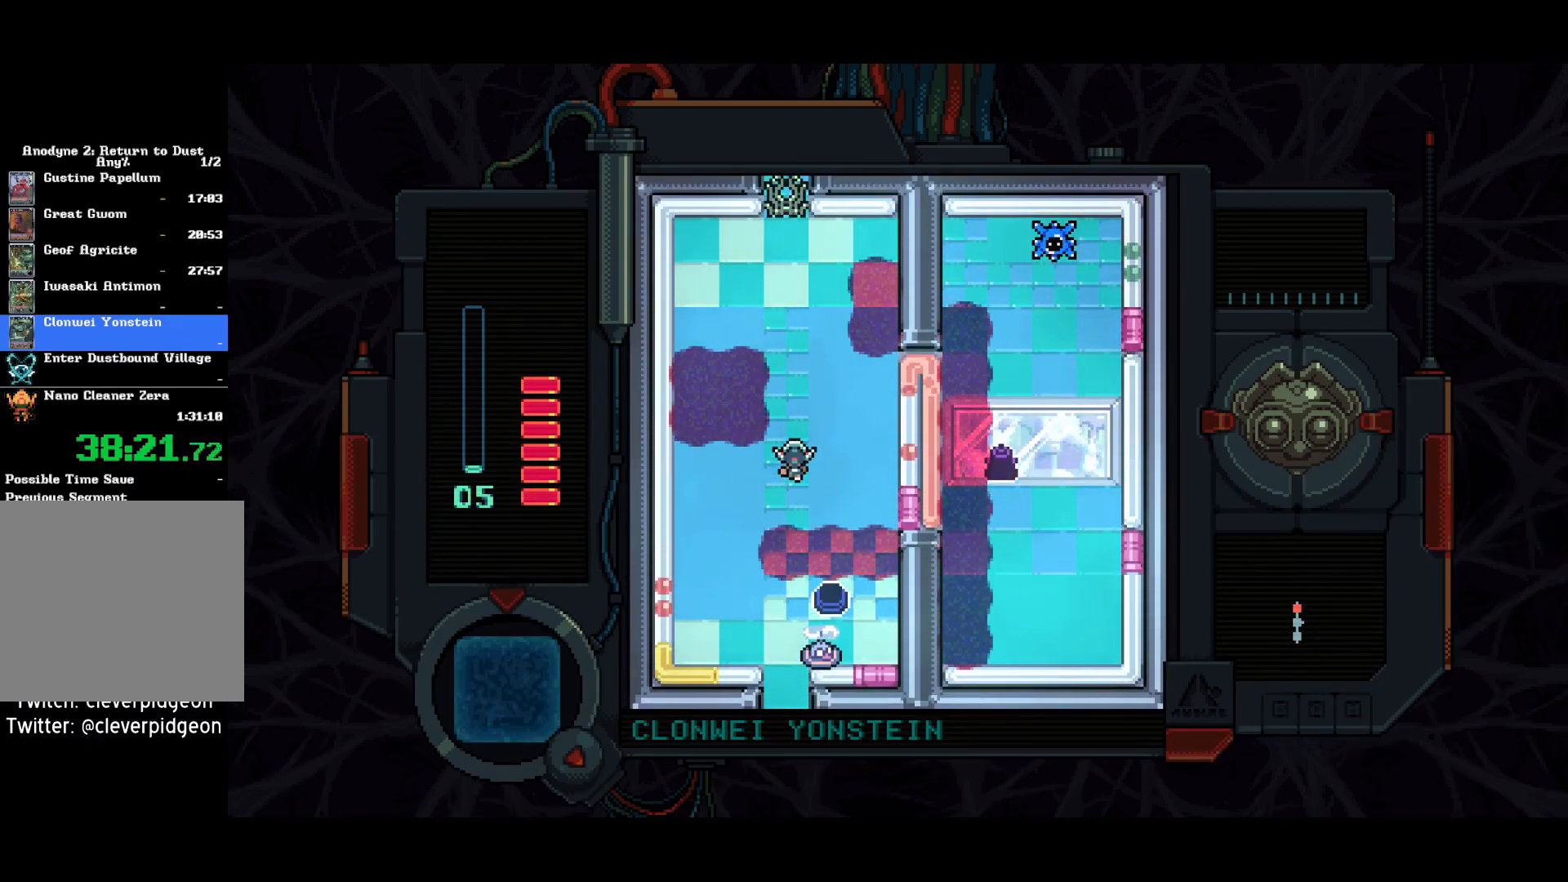
{"buttons": ["DPAD_UP"], "left_stick": "center", "right_stick": "center", "events": []}
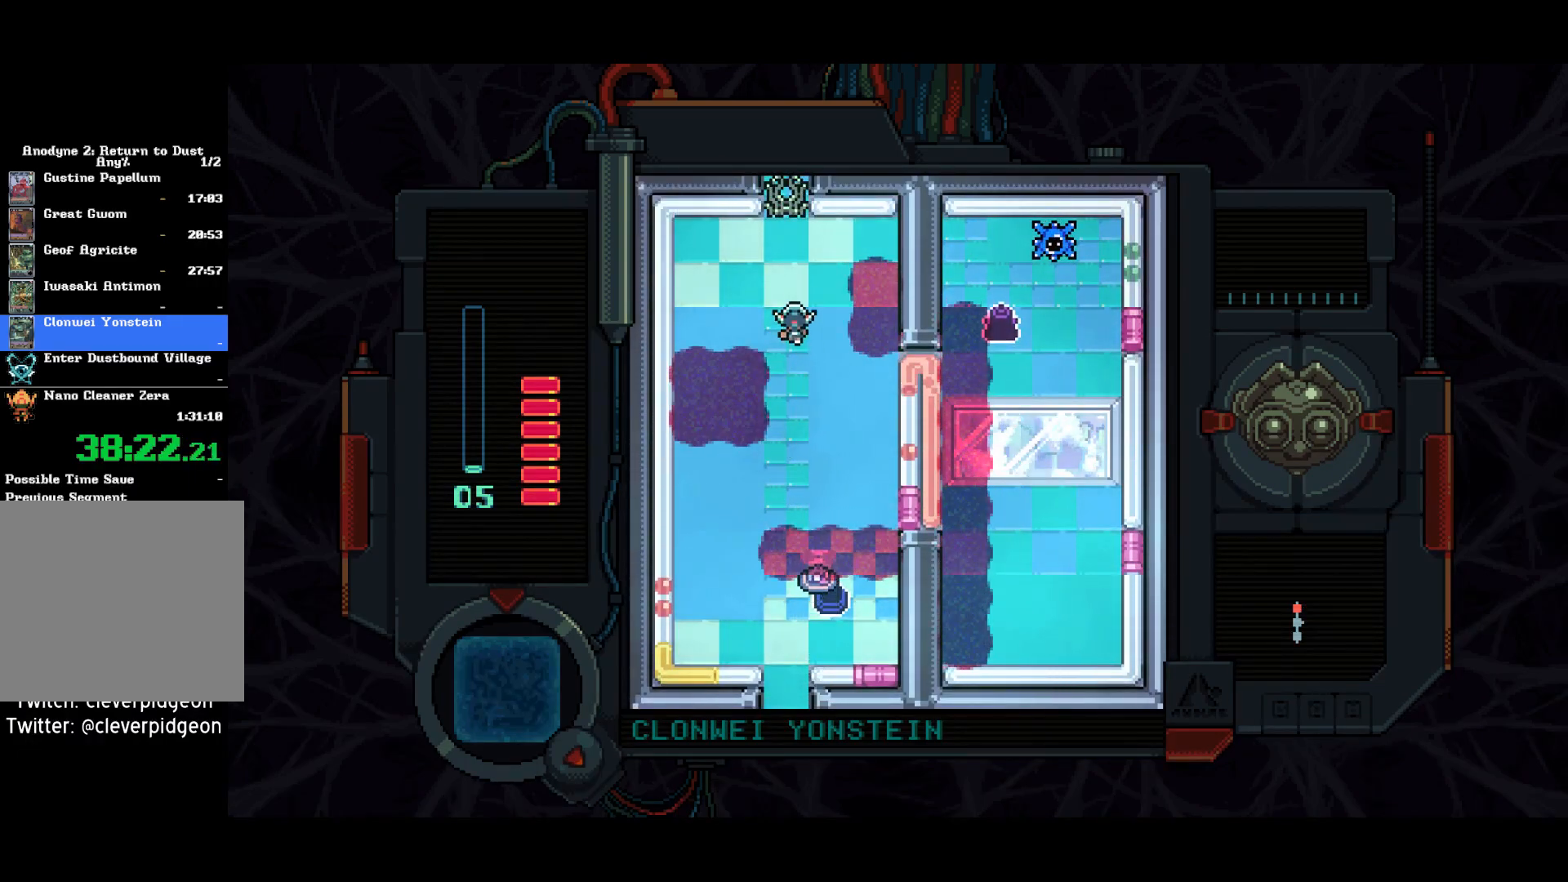
{"buttons": [], "left_stick": "center", "right_stick": "center", "events": [[167, "DPAD_LEFT", "down"], [483, "DPAD_LEFT", "up"], [483, "DPAD_UP", "up"]]}
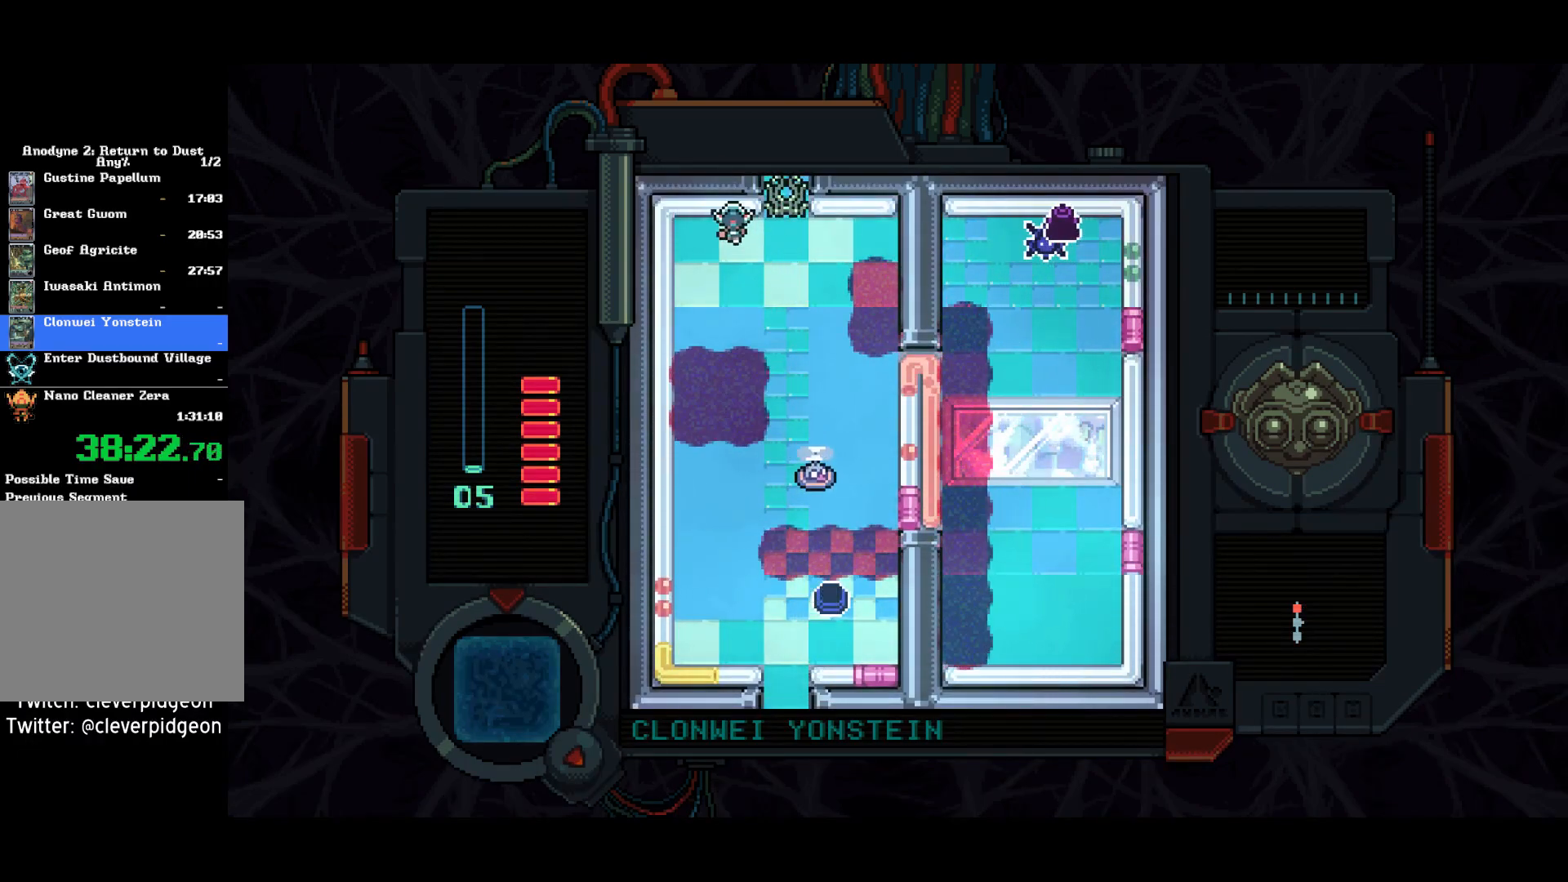
{"buttons": ["SQUARE", "DPAD_RIGHT"], "left_stick": "center", "right_stick": "center", "events": [[33, "DPAD_RIGHT", "down"], [350, "SQUARE", "down"]]}
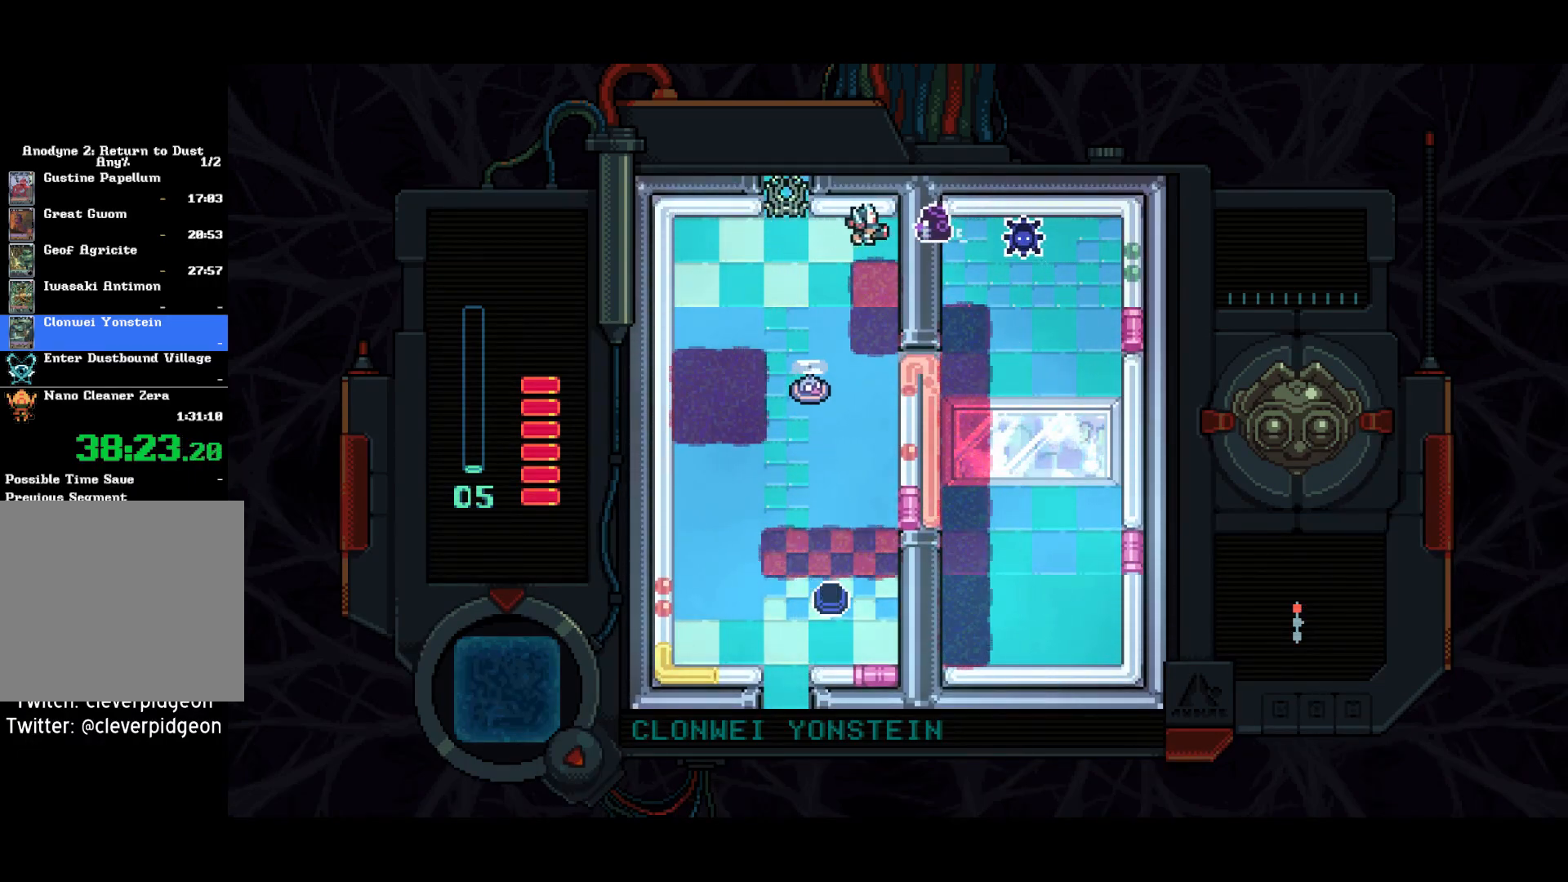
{"buttons": ["SQUARE"], "left_stick": "center", "right_stick": "center", "events": [[133, "DPAD_RIGHT", "up"]]}
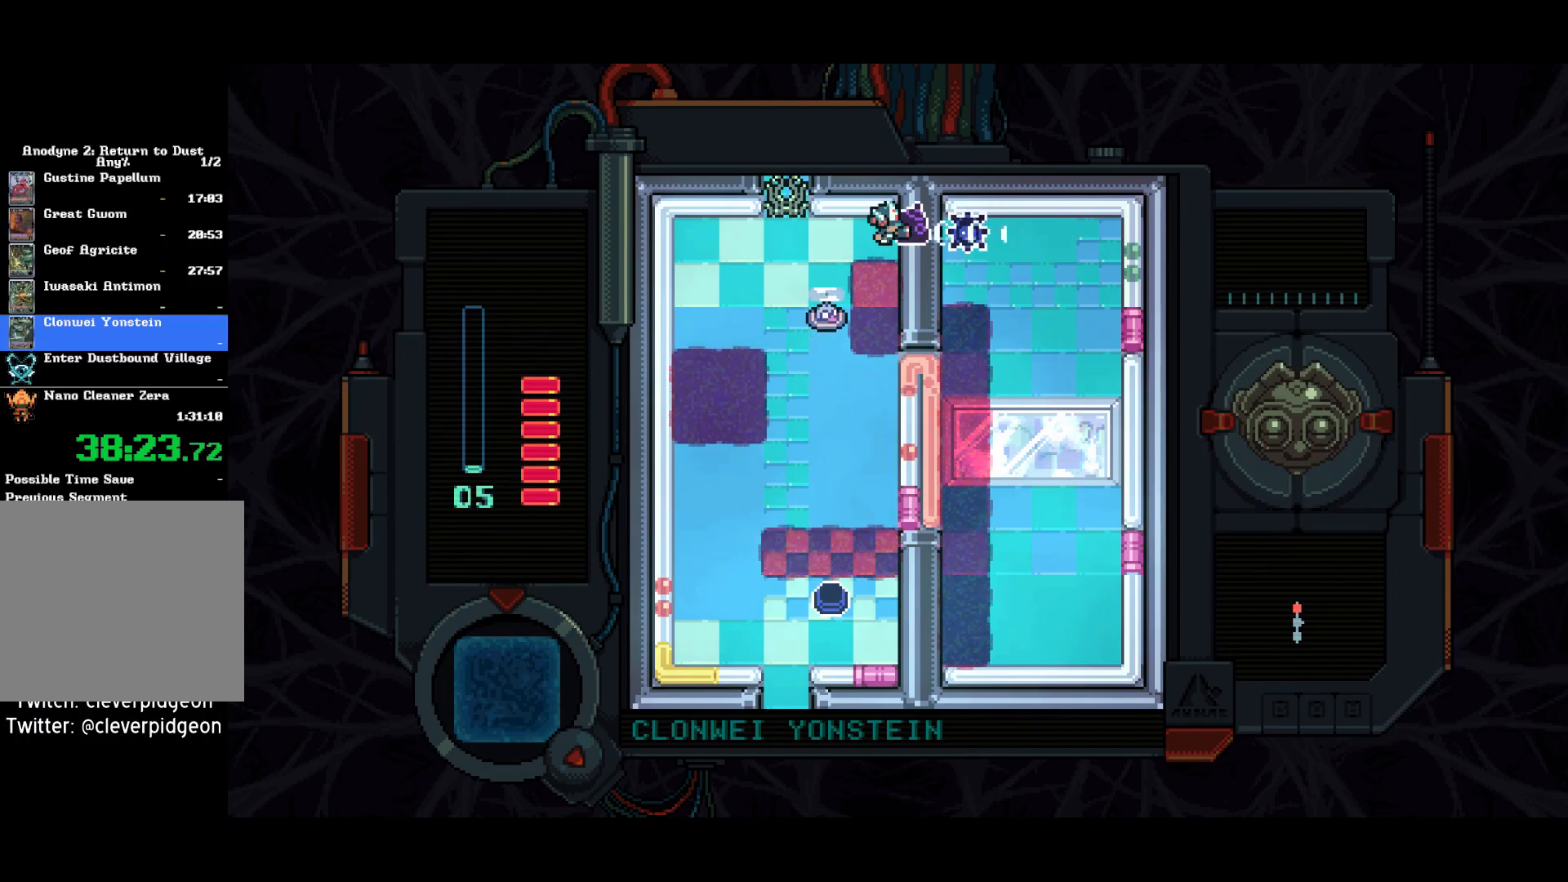
{"buttons": ["SQUARE"], "left_stick": "center", "right_stick": "center", "events": [[167, "DPAD_LEFT", "down"], [317, "DPAD_LEFT", "up"]]}
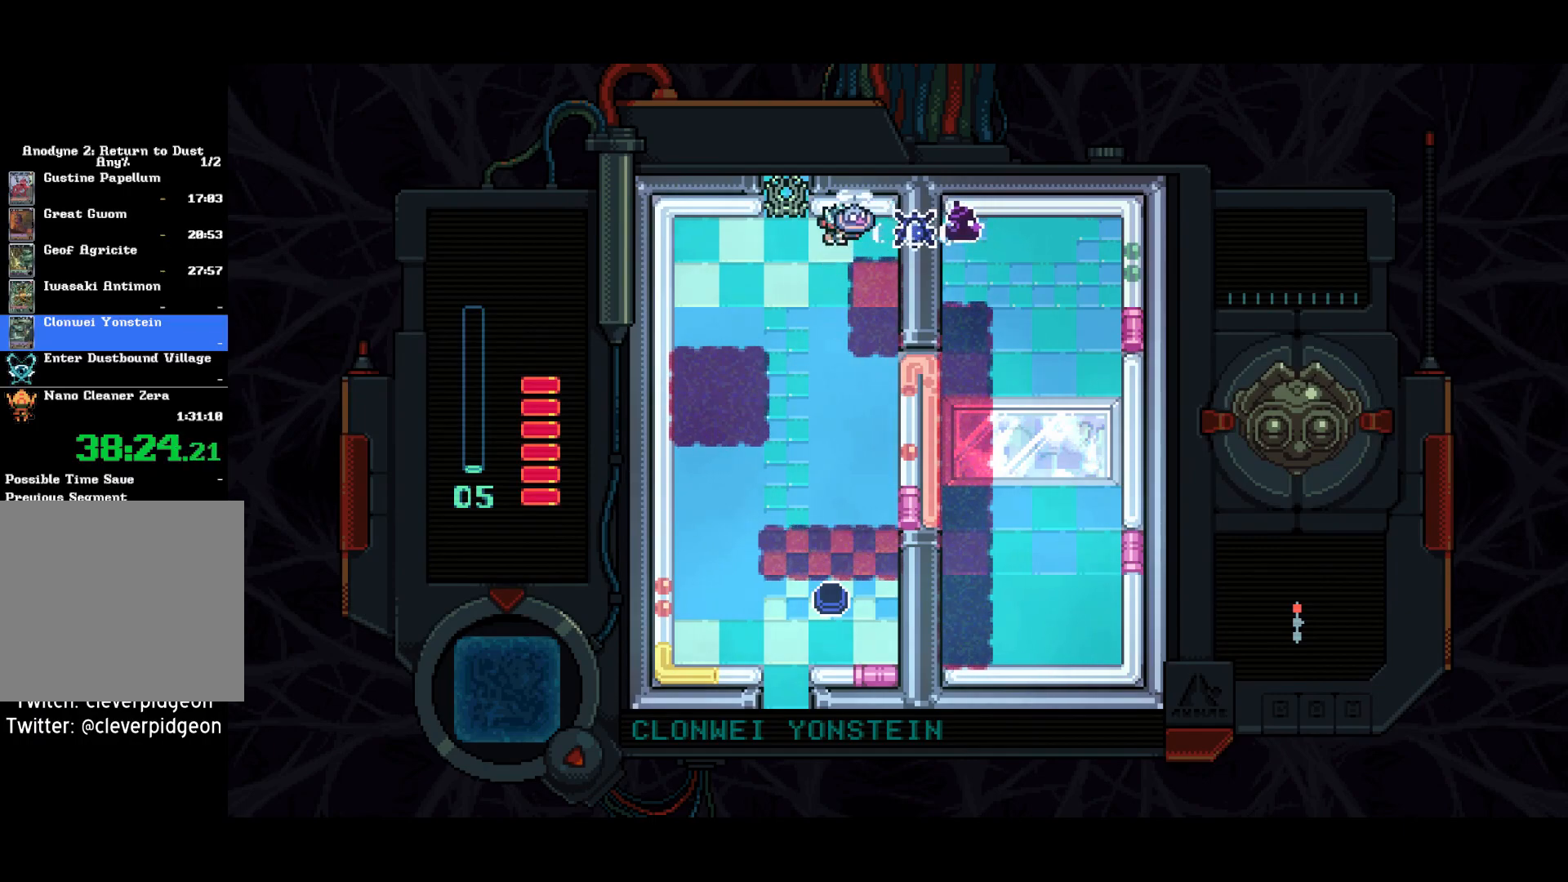
{"buttons": ["SQUARE"], "left_stick": "center", "right_stick": "center", "events": [[150, "DPAD_LEFT", "down"], [267, "DPAD_LEFT", "up"]]}
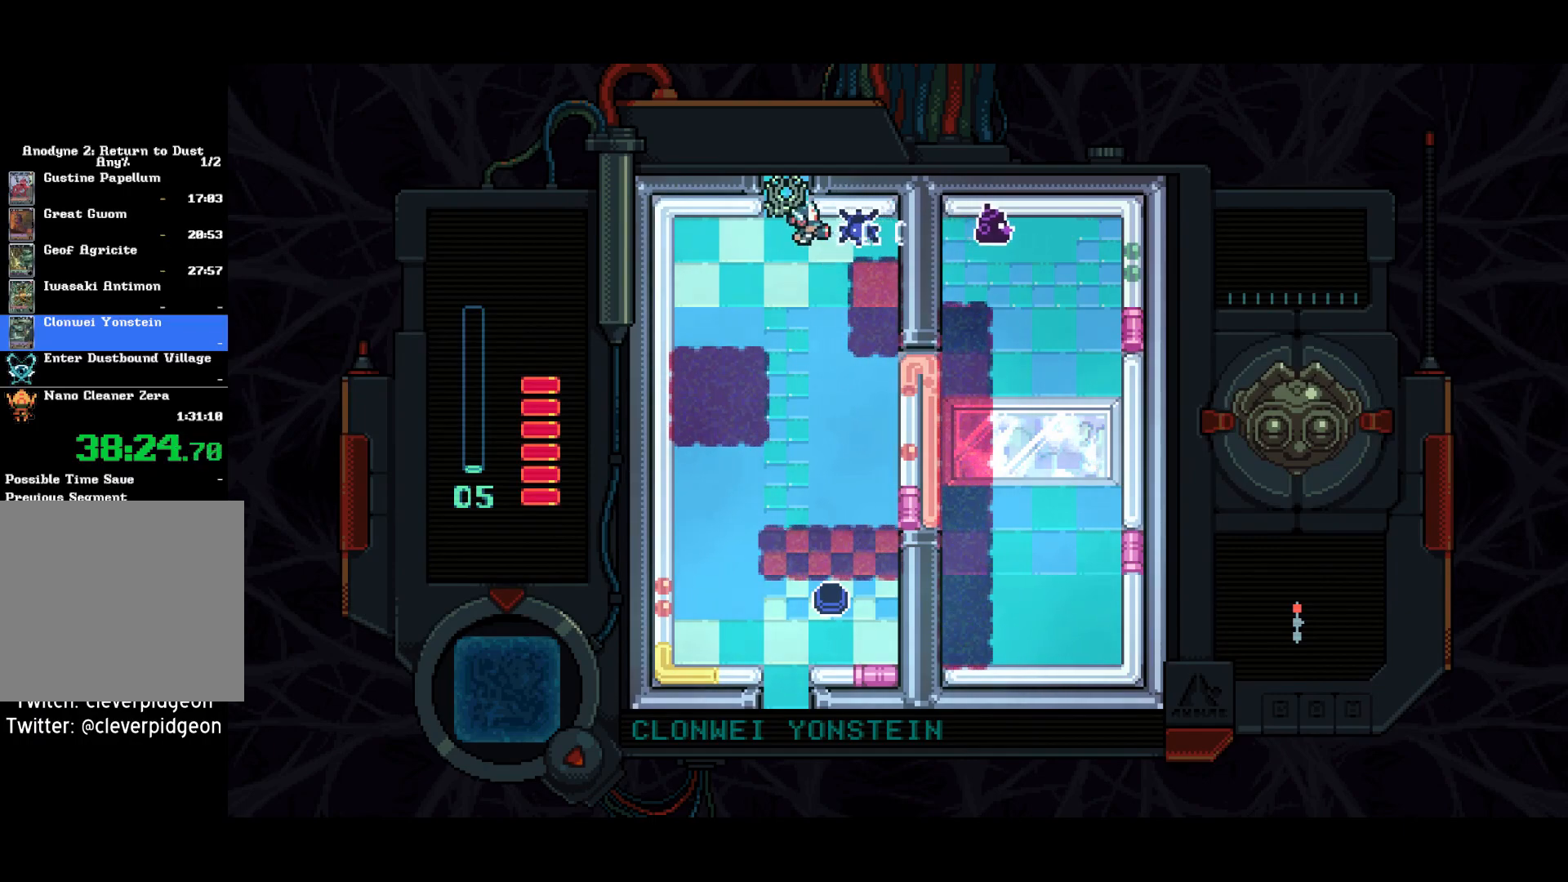
{"buttons": ["DPAD_DOWN"], "left_stick": "center", "right_stick": "center", "events": [[83, "DPAD_LEFT", "down"], [217, "SQUARE", "up"], [250, "DPAD_LEFT", "up"], [333, "DPAD_DOWN", "down"]]}
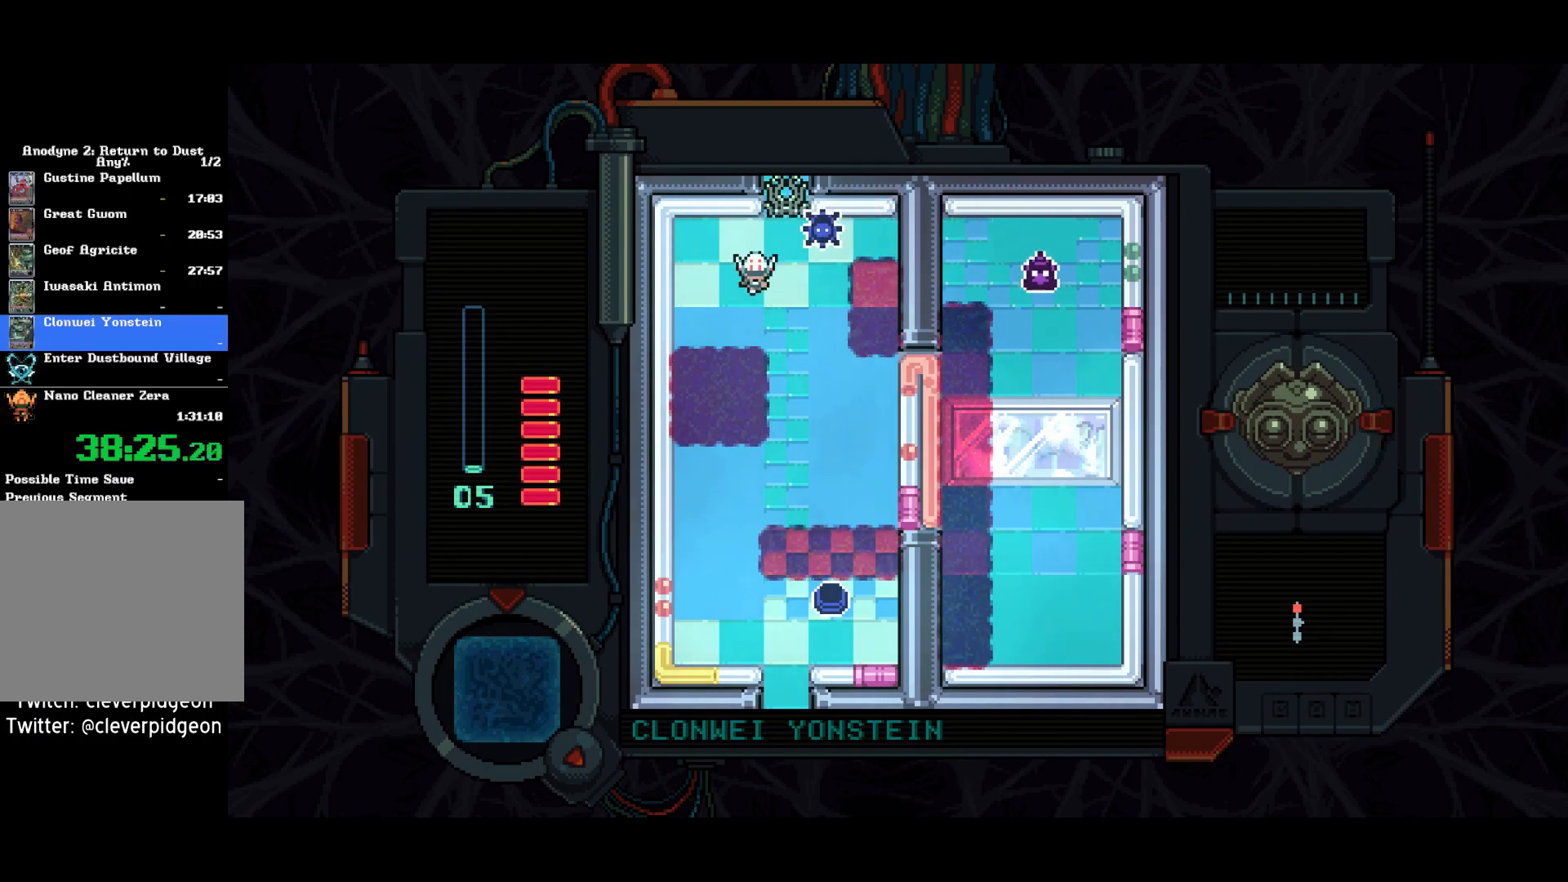
{"buttons": ["SQUARE"], "left_stick": "center", "right_stick": "center", "events": [[183, "DPAD_RIGHT", "down"], [300, "DPAD_DOWN", "up"], [367, "DPAD_UP", "down"], [383, "DPAD_RIGHT", "up"], [467, "DPAD_UP", "up"], [467, "SQUARE", "down"]]}
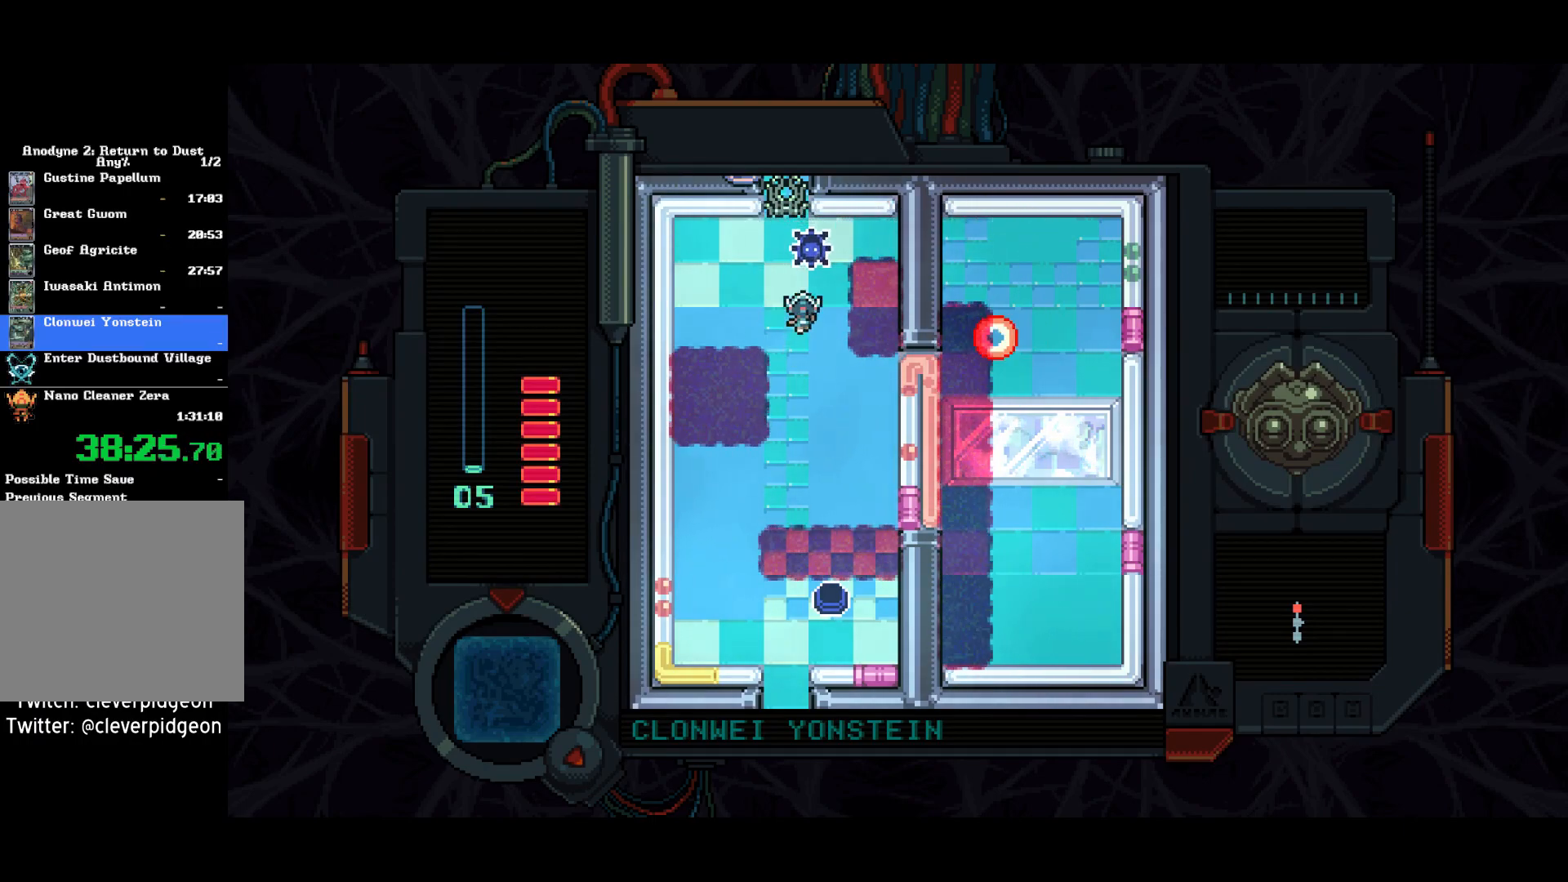
{"buttons": ["SQUARE", "DPAD_DOWN"], "left_stick": "center", "right_stick": "center", "events": [[117, "DPAD_DOWN", "down"], [283, "DPAD_DOWN", "up"], [467, "DPAD_DOWN", "down"]]}
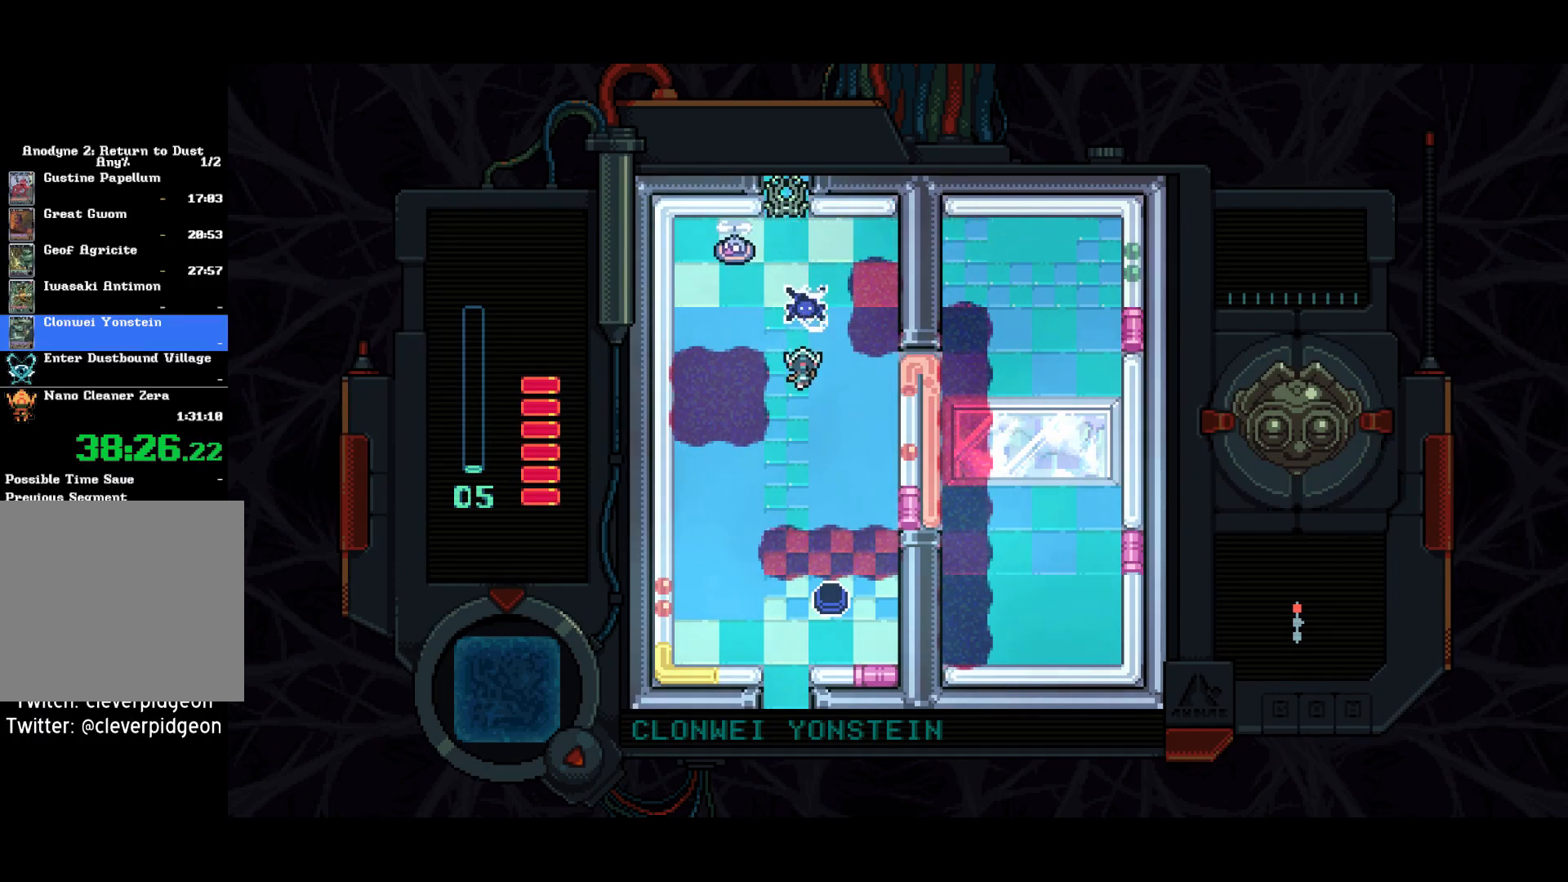
{"buttons": ["SQUARE", "DPAD_DOWN"], "left_stick": "center", "right_stick": "center", "events": [[100, "DPAD_DOWN", "up"], [200, "DPAD_DOWN", "down"]]}
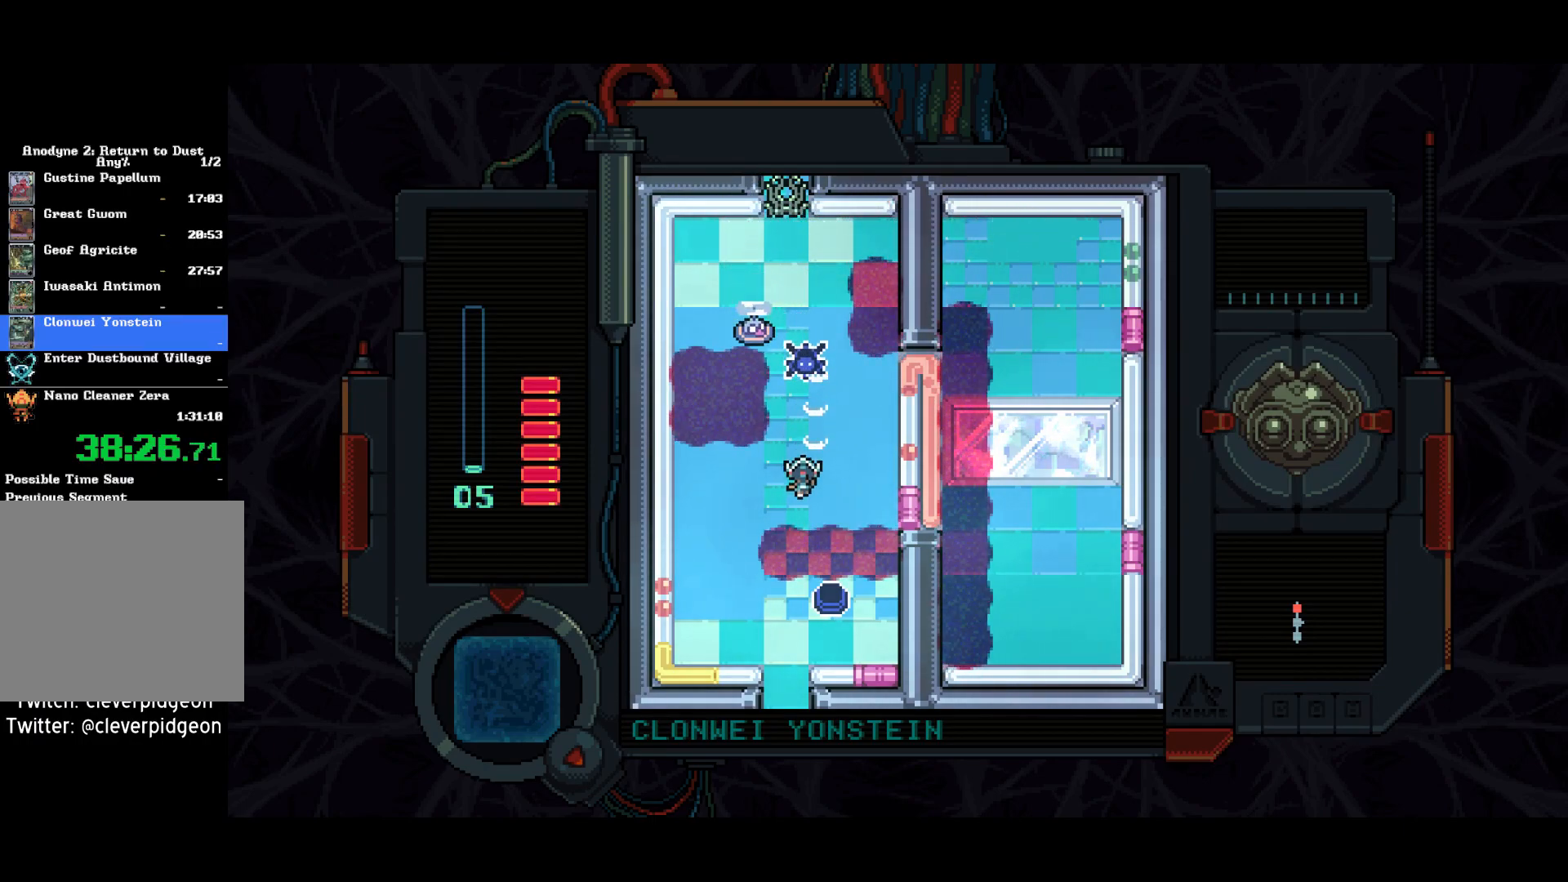
{"buttons": ["SQUARE"], "left_stick": "center", "right_stick": "center", "events": [[83, "DPAD_DOWN", "up"], [167, "DPAD_DOWN", "down"], [267, "DPAD_DOWN", "up"], [383, "DPAD_DOWN", "down"], [450, "DPAD_DOWN", "up"]]}
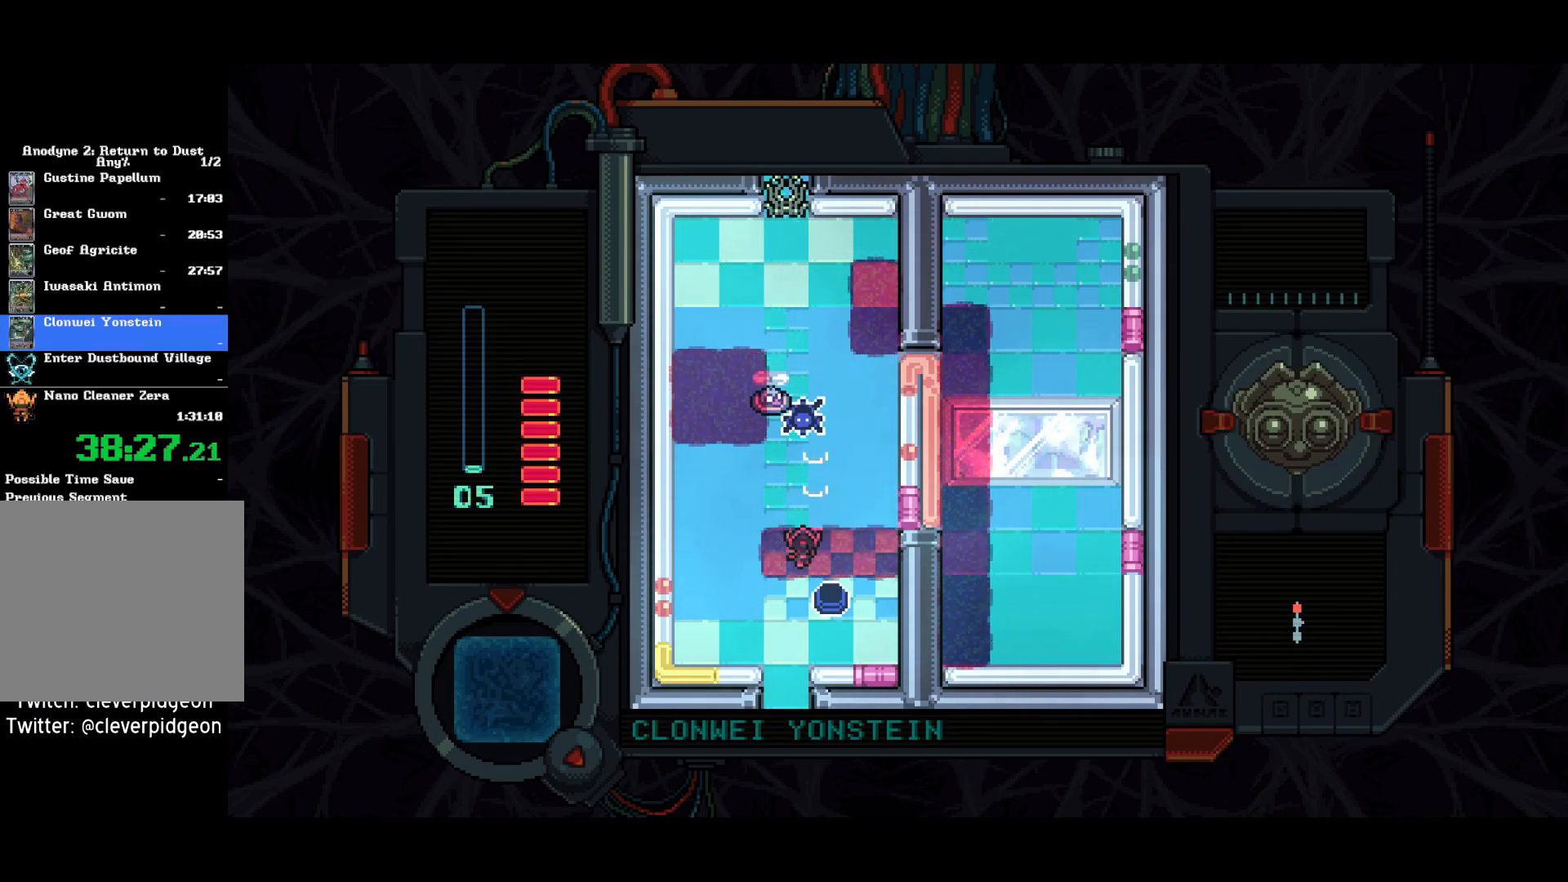
{"buttons": ["DPAD_LEFT"], "left_stick": "center", "right_stick": "center", "events": [[450, "DPAD_LEFT", "down"], [450, "SQUARE", "up"]]}
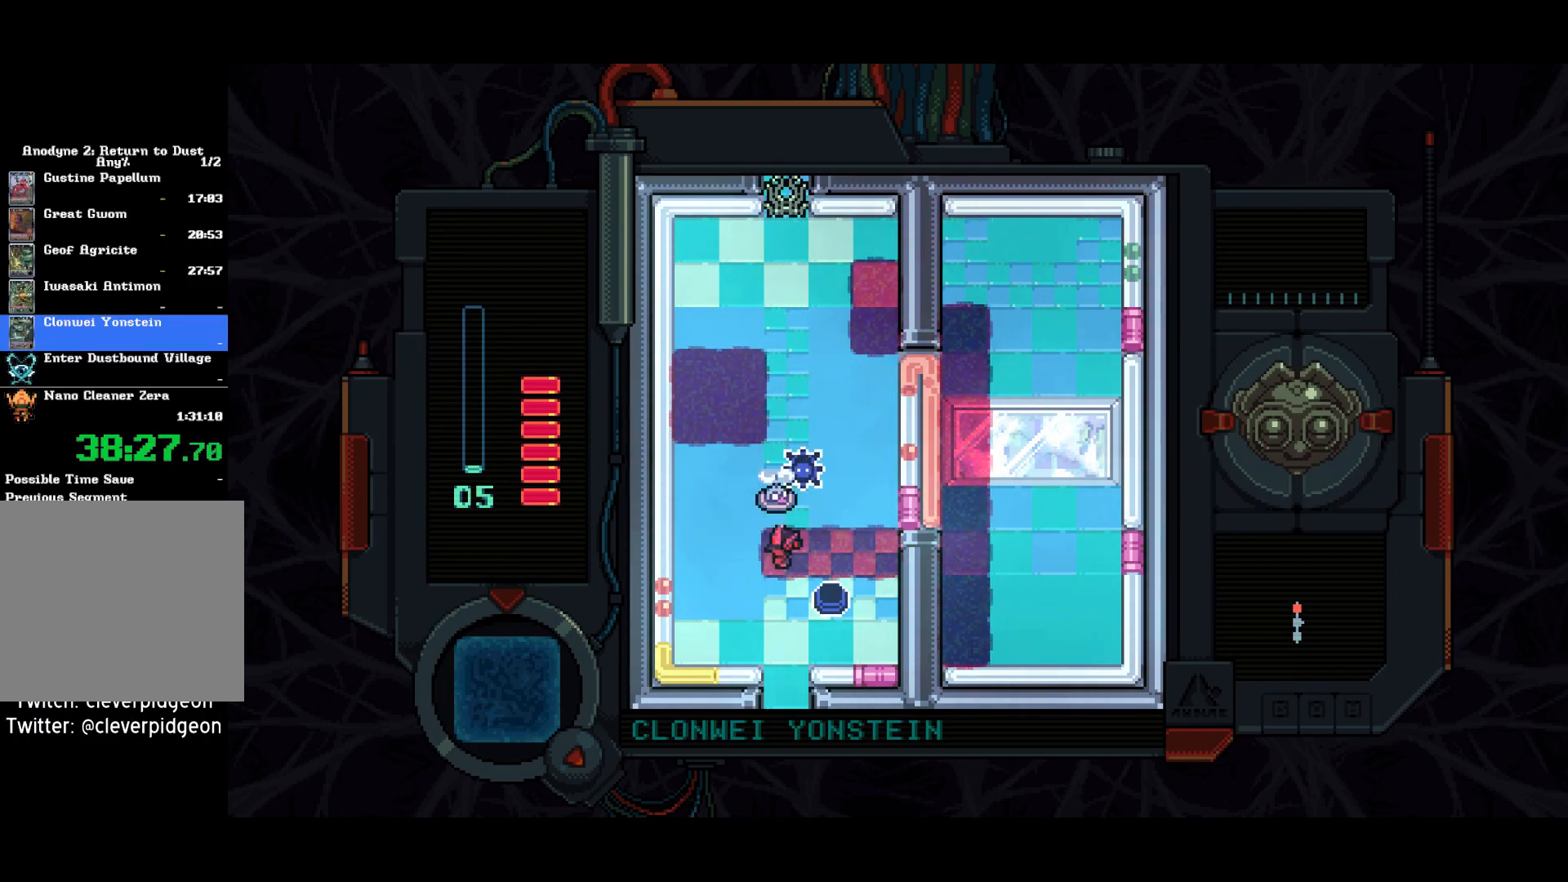
{"buttons": ["SQUARE", "DPAD_RIGHT"], "left_stick": "center", "right_stick": "center", "events": [[33, "DPAD_UP", "down"], [383, "DPAD_LEFT", "up"], [400, "DPAD_RIGHT", "down"], [400, "DPAD_UP", "up"], [500, "SQUARE", "down"]]}
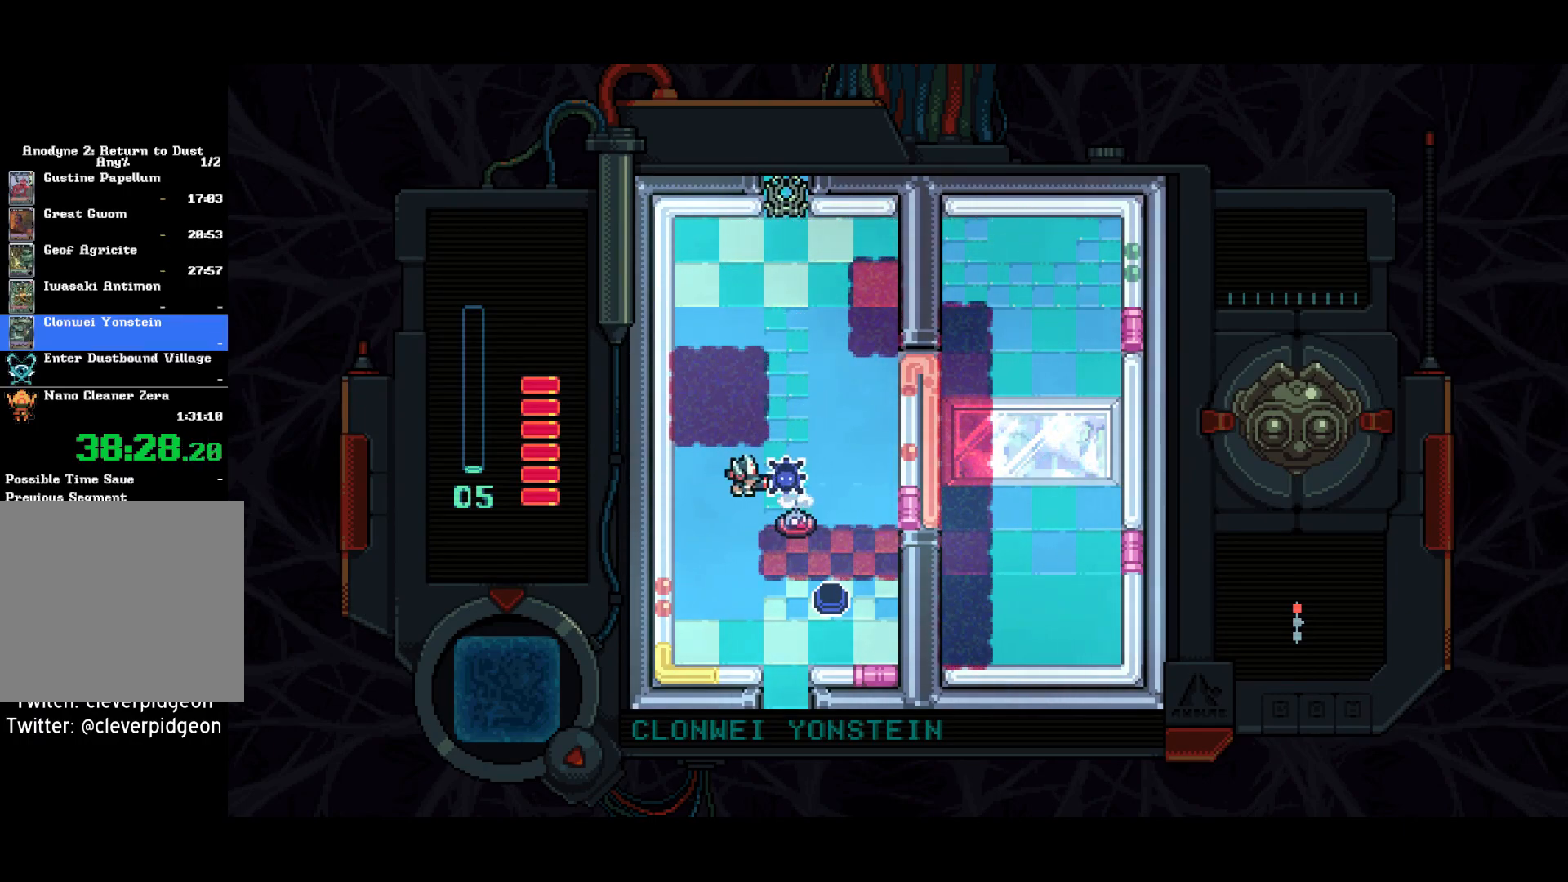
{"buttons": ["SQUARE", "DPAD_DOWN"], "left_stick": "center", "right_stick": "center", "events": [[17, "DPAD_RIGHT", "up"], [50, "DPAD_LEFT", "down"], [317, "DPAD_DOWN", "down"], [383, "DPAD_LEFT", "up"]]}
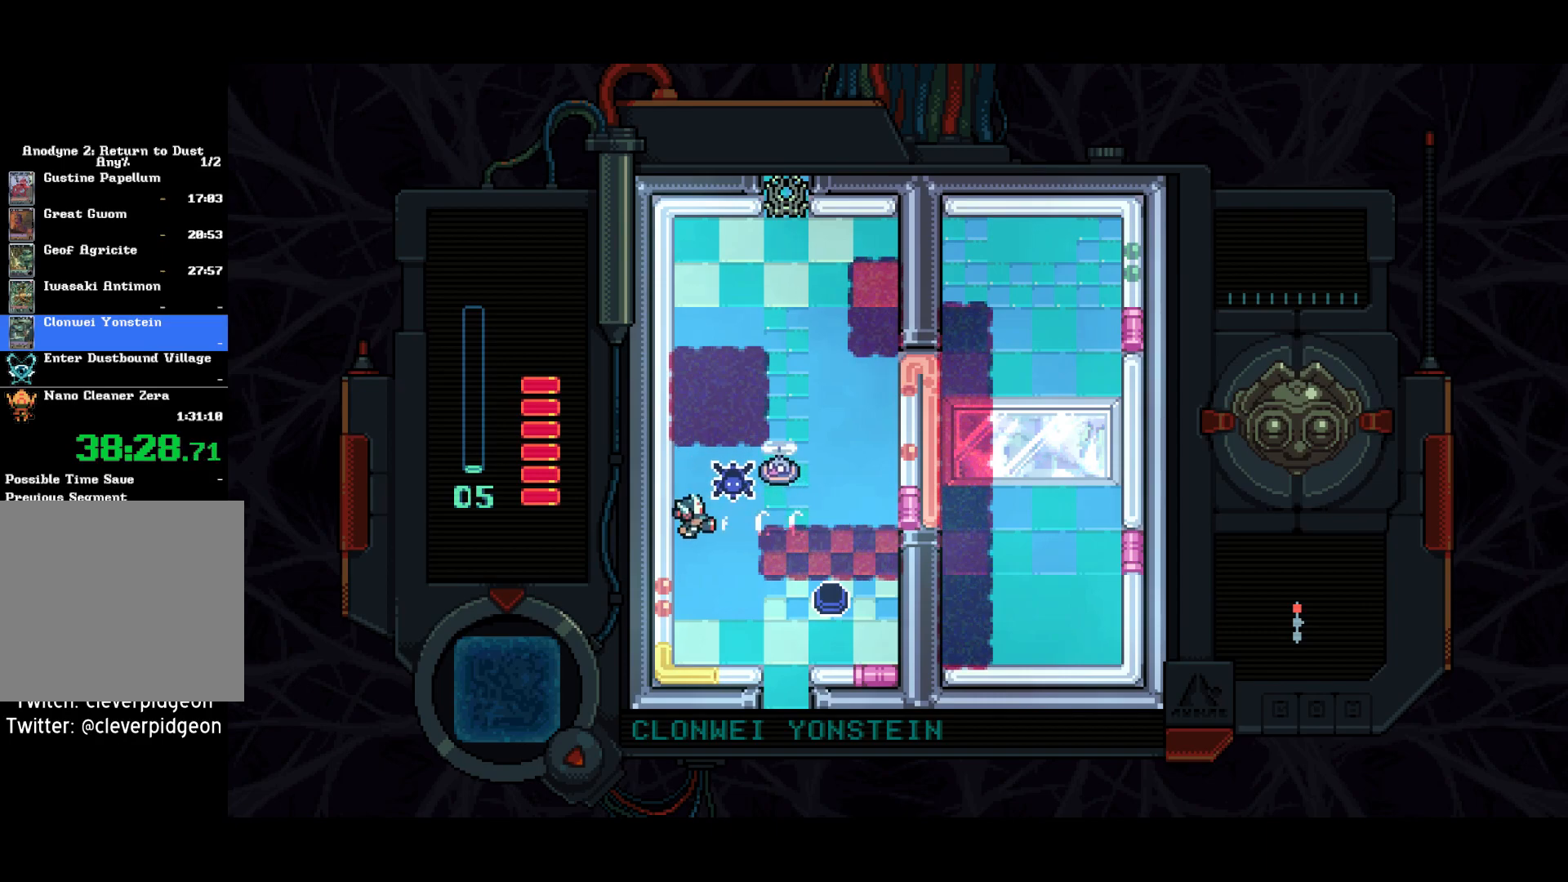
{"buttons": ["SQUARE"], "left_stick": "center", "right_stick": "center", "events": [[133, "SQUARE", "up"], [267, "DPAD_RIGHT", "down"], [333, "DPAD_DOWN", "up"], [350, "DPAD_UP", "down"], [367, "DPAD_RIGHT", "up"], [433, "SQUARE", "down"], [450, "DPAD_UP", "up"]]}
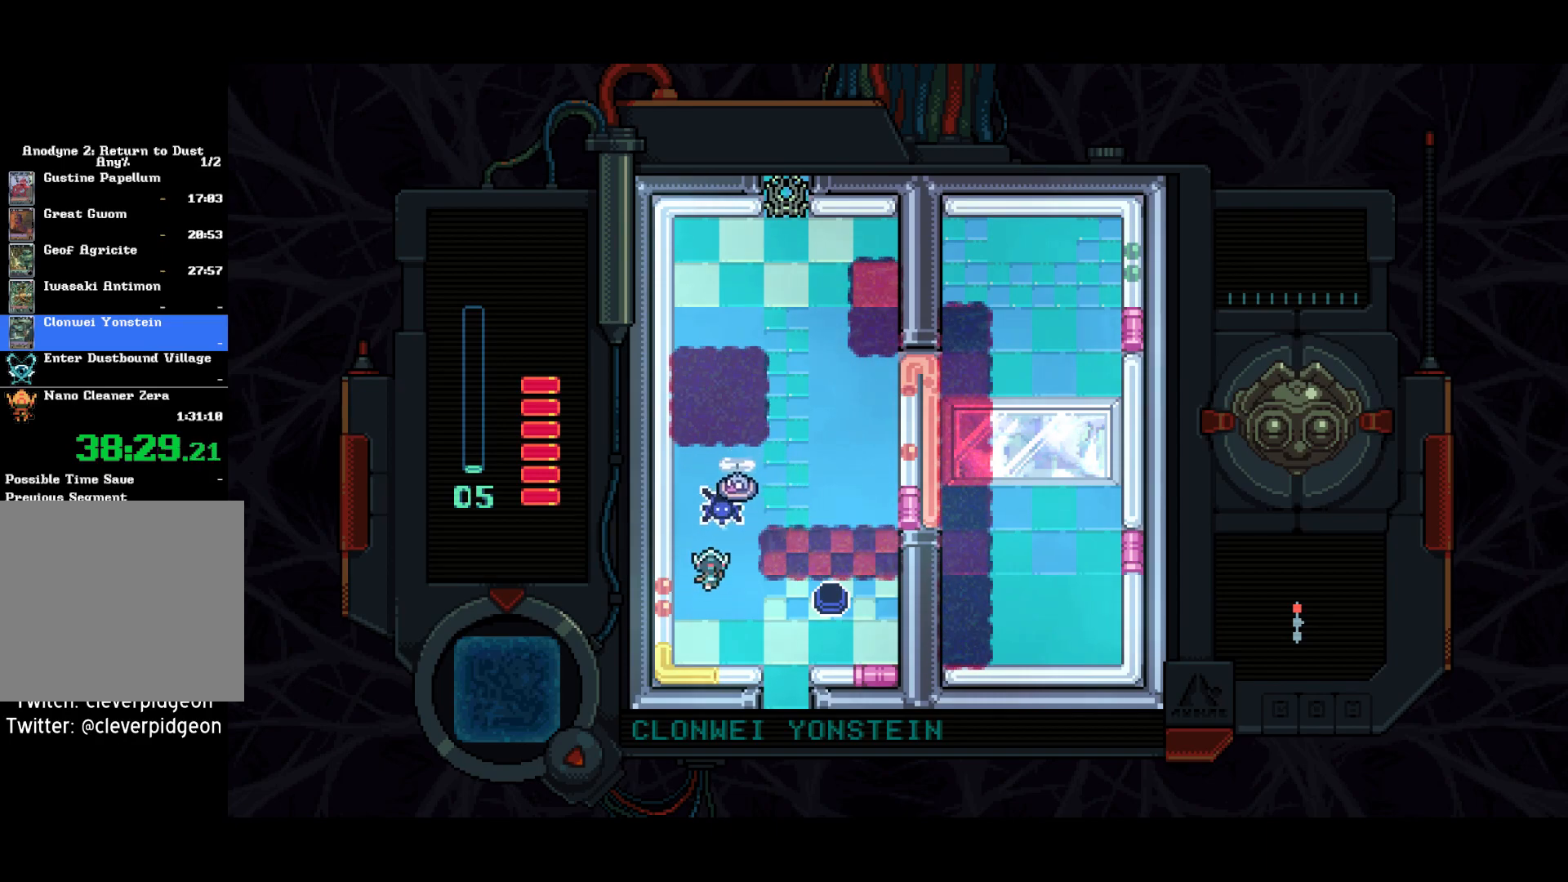
{"buttons": ["SQUARE"], "left_stick": "center", "right_stick": "center", "events": [[33, "DPAD_DOWN", "down"], [367, "DPAD_DOWN", "up"]]}
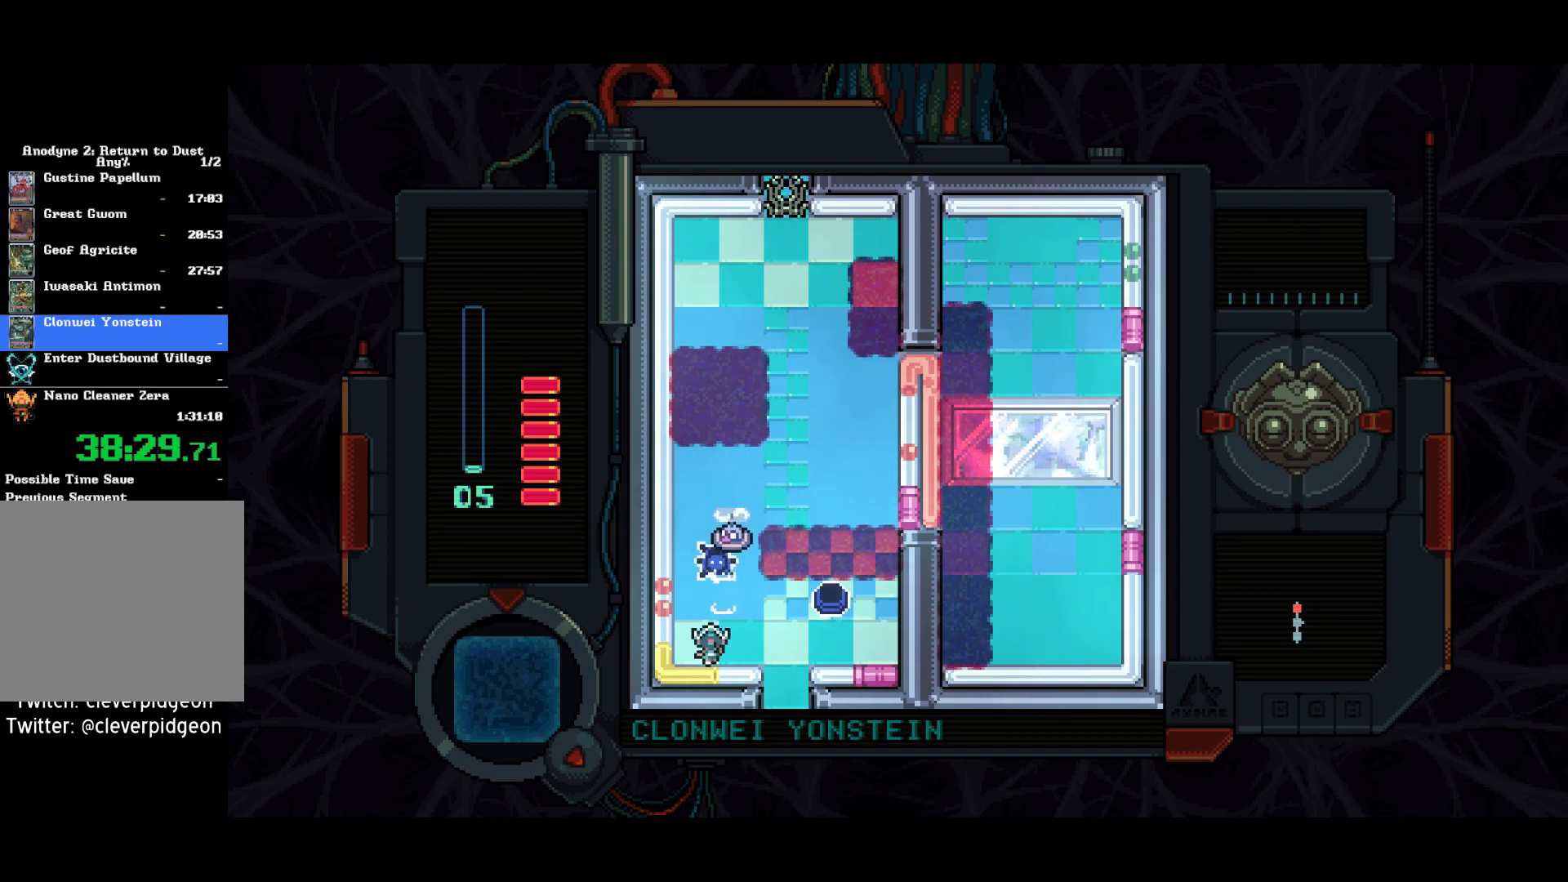
{"buttons": ["DPAD_RIGHT"], "left_stick": "center", "right_stick": "center", "events": [[233, "DPAD_RIGHT", "down"], [300, "SQUARE", "up"]]}
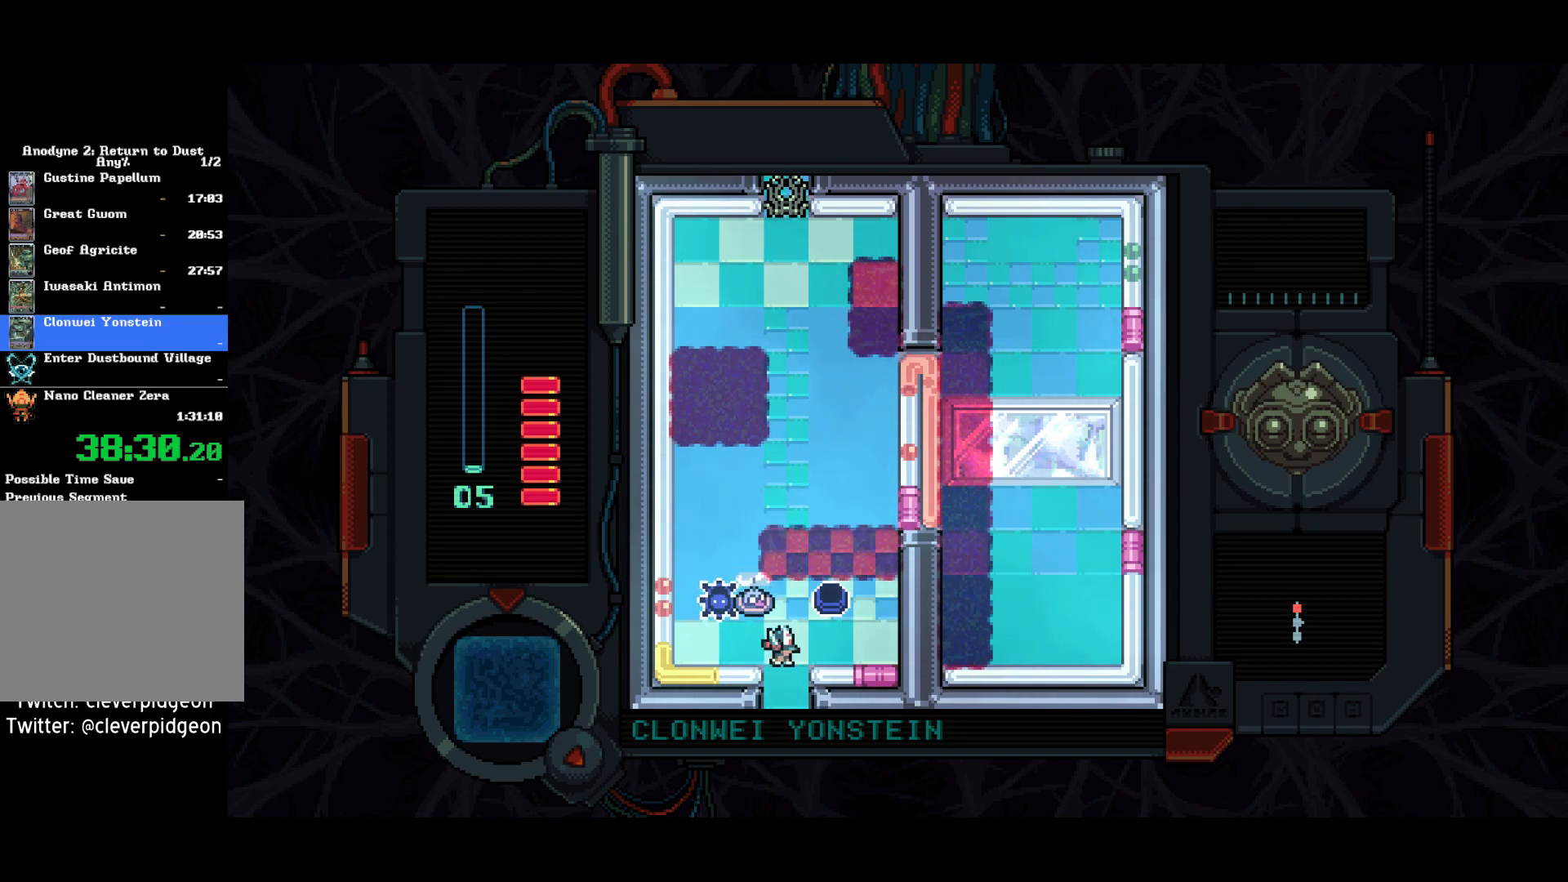
{"buttons": ["SQUARE", "DPAD_RIGHT"], "left_stick": "center", "right_stick": "center", "events": [[50, "DPAD_UP", "down"], [133, "DPAD_RIGHT", "up"], [233, "DPAD_LEFT", "down"], [250, "DPAD_UP", "up"], [317, "DPAD_LEFT", "up"], [317, "SQUARE", "down"], [367, "DPAD_RIGHT", "down"]]}
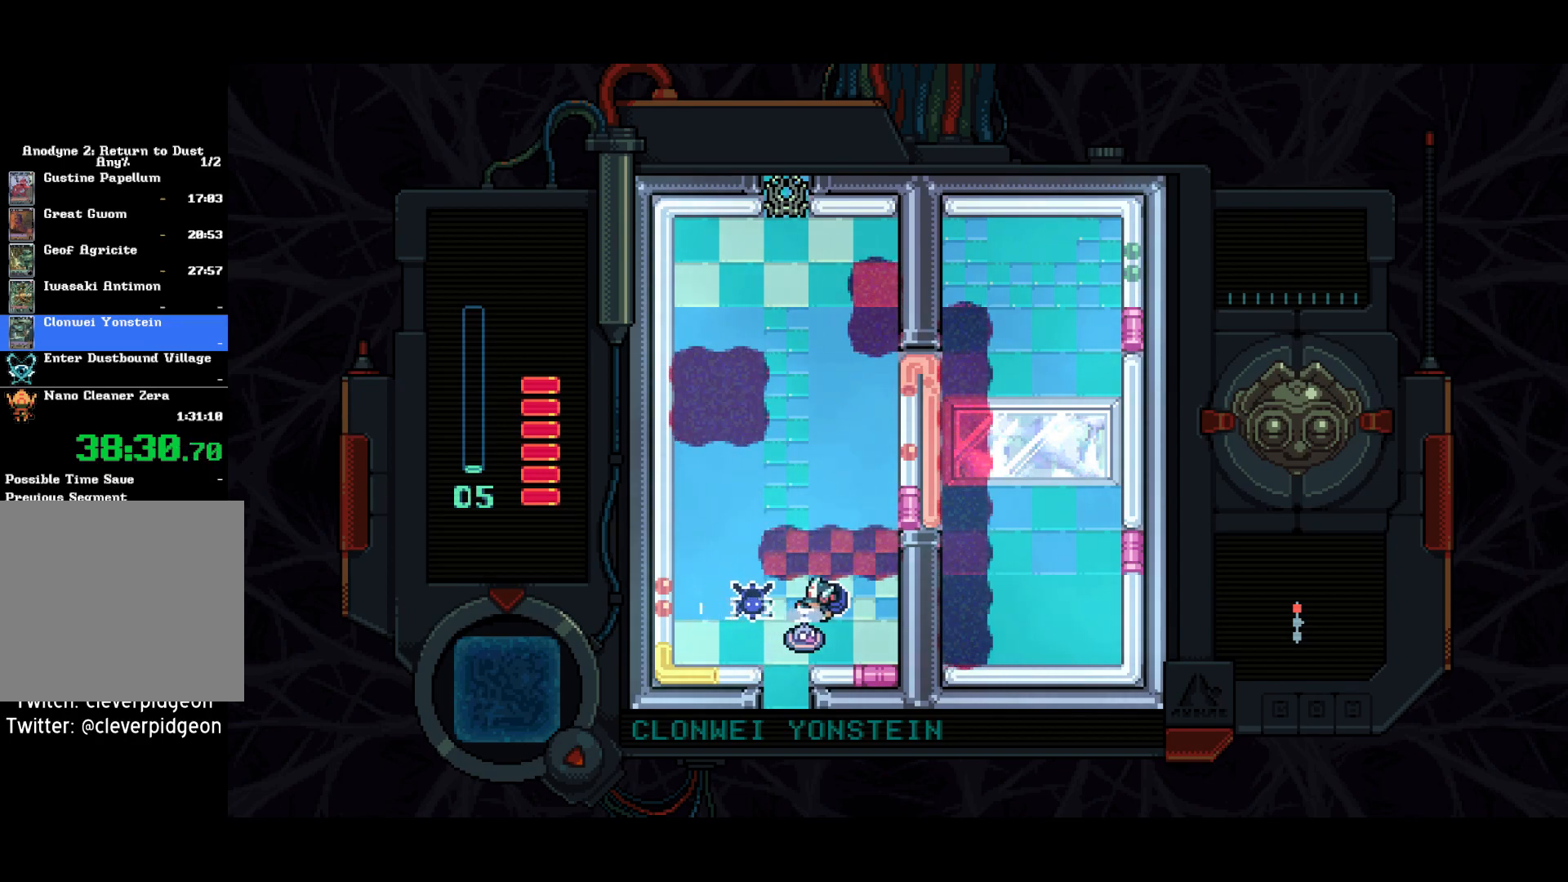
{"buttons": ["SQUARE"], "left_stick": "center", "right_stick": "center", "events": [[300, "DPAD_RIGHT", "up"]]}
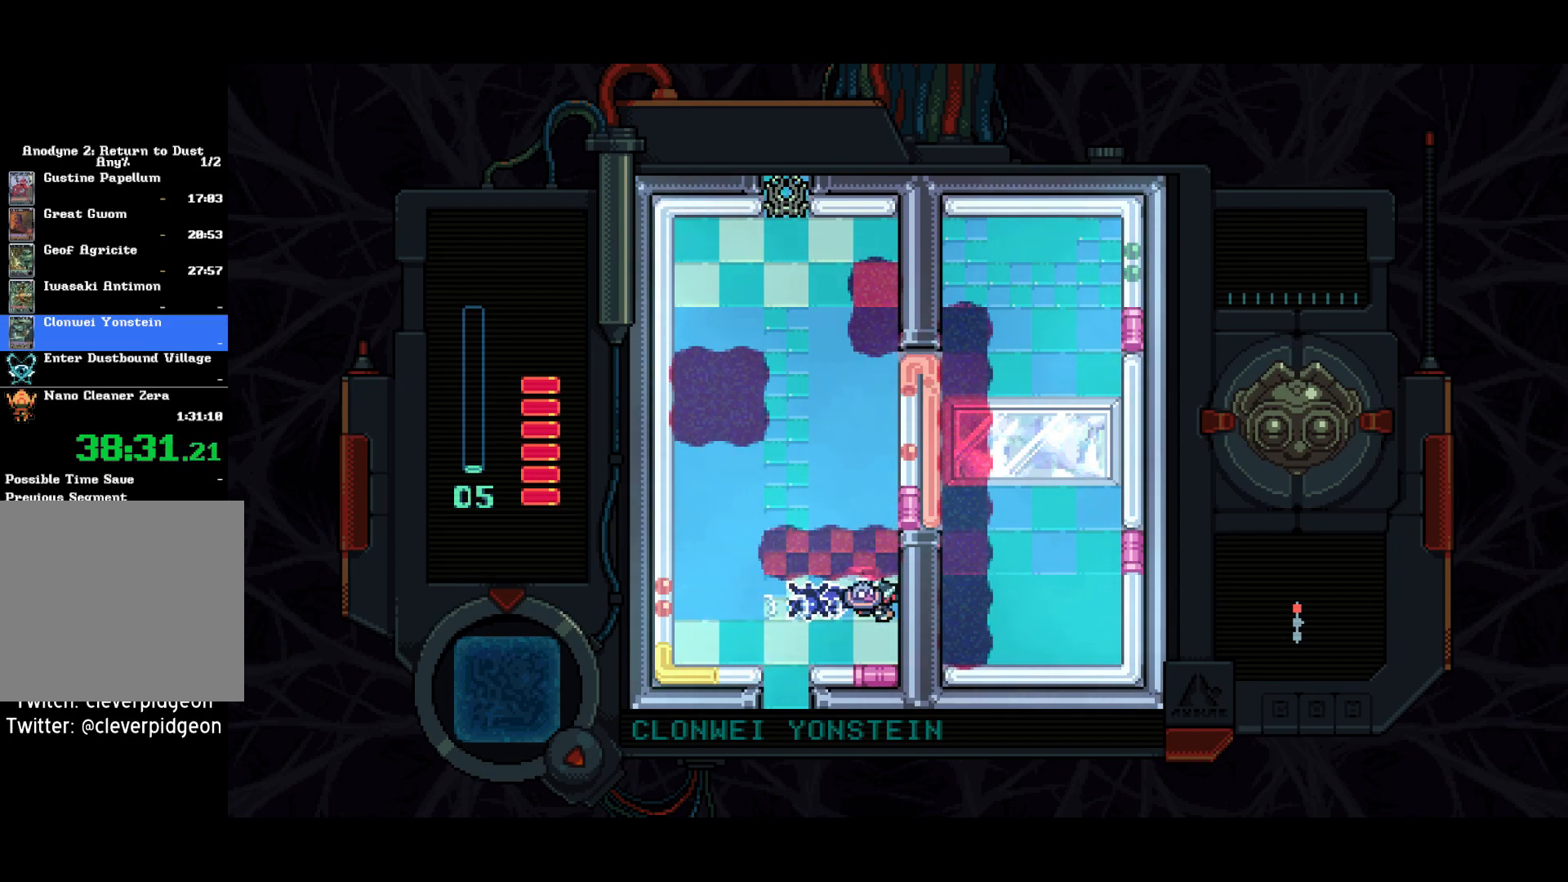
{"buttons": [], "left_stick": "center", "right_stick": "center", "events": [[67, "DPAD_UP", "down"], [117, "SQUARE", "up"], [250, "DPAD_LEFT", "down"], [467, "DPAD_UP", "up"], [483, "DPAD_LEFT", "up"]]}
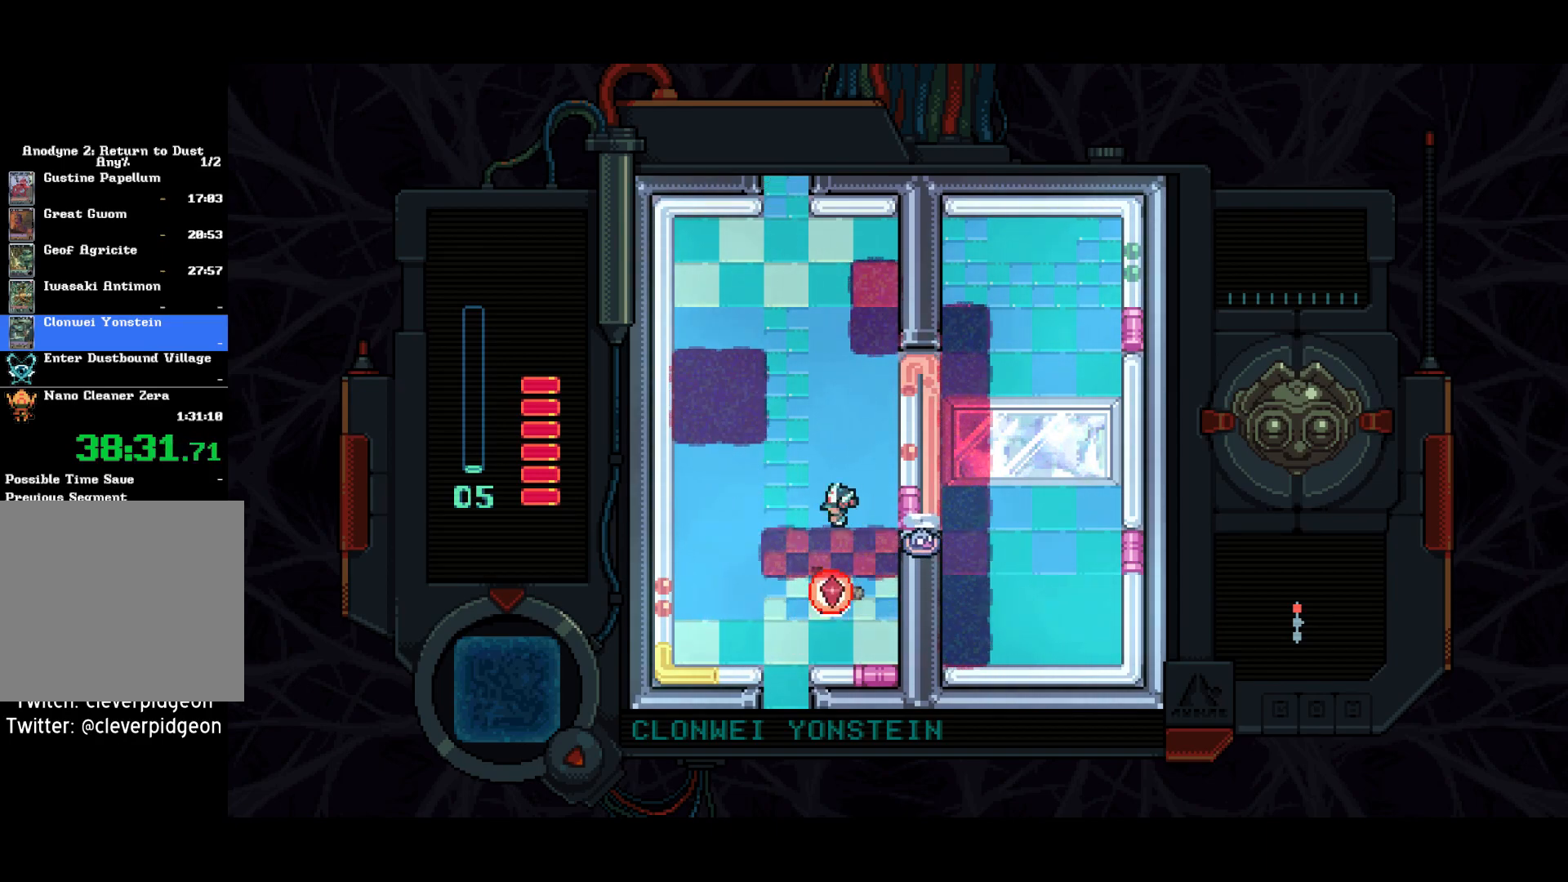
{"buttons": ["SQUARE", "DPAD_UP", "DPAD_LEFT"], "left_stick": "center", "right_stick": "center", "events": [[33, "DPAD_DOWN", "down"], [117, "SQUARE", "down"], [150, "DPAD_DOWN", "up"], [233, "DPAD_UP", "down"], [250, "DPAD_LEFT", "down"]]}
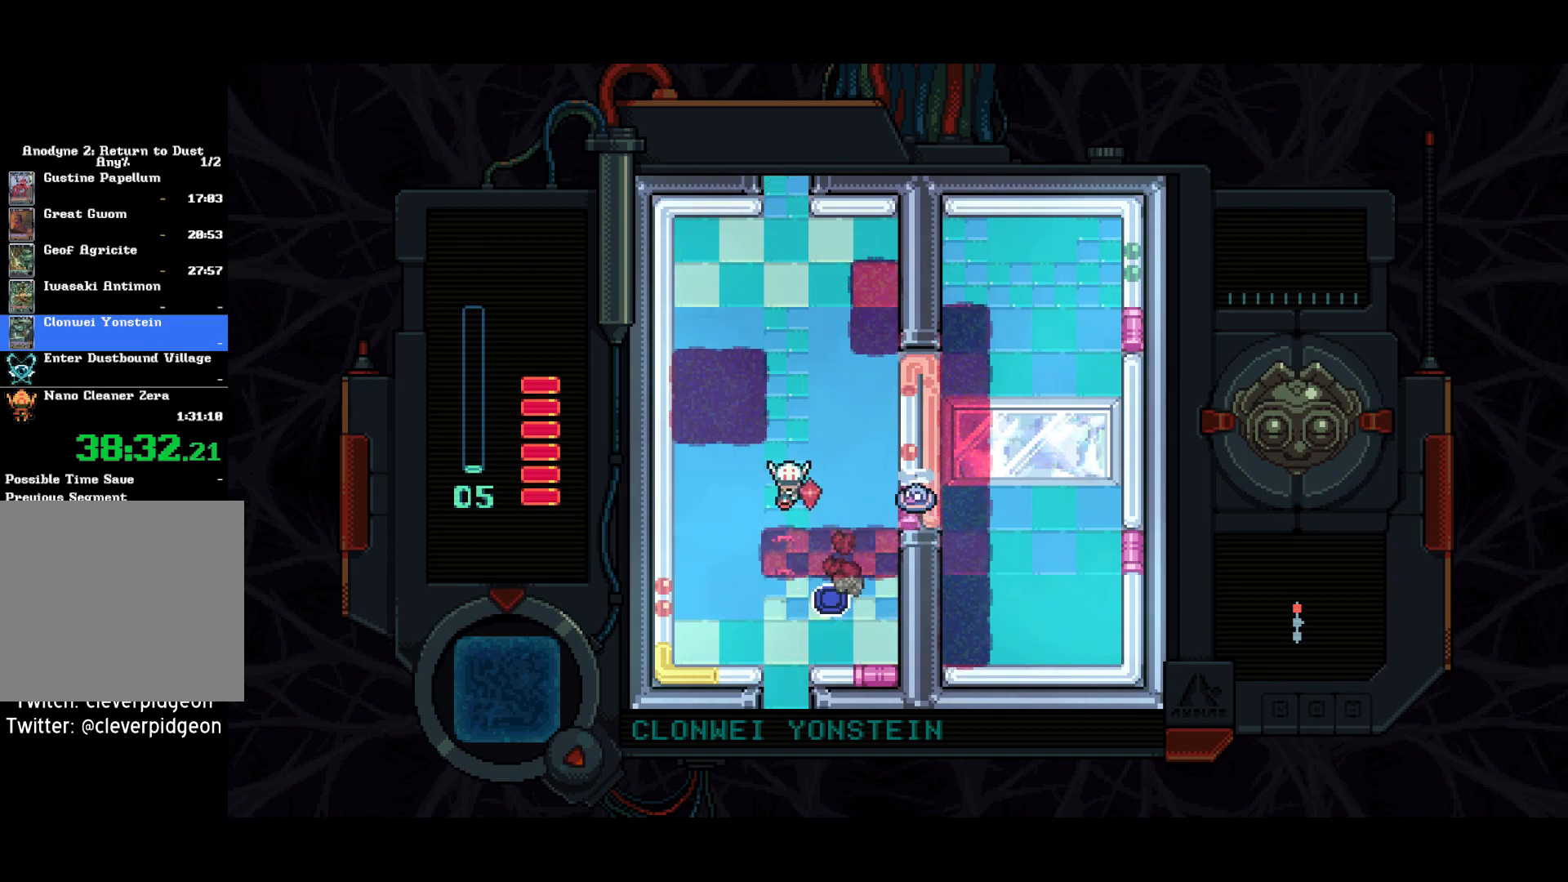
{"buttons": ["DPAD_UP"], "left_stick": "center", "right_stick": "center", "events": [[17, "DPAD_LEFT", "up"], [483, "SQUARE", "up"]]}